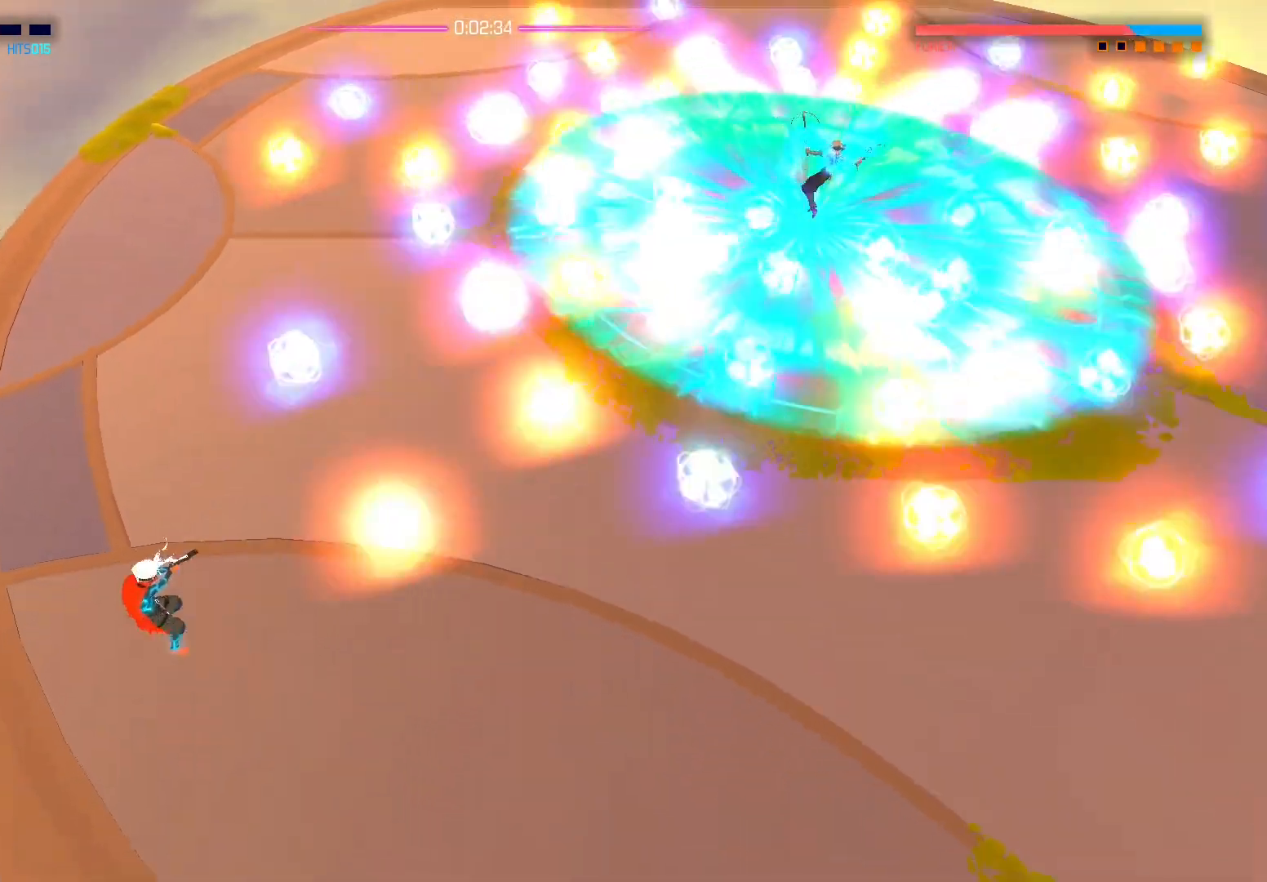
Gameplay with a controller (Xbox layout); each line is a JSON object with the inputs held at the frame after it. "events" lists button and stick changes between this image and that frame as [ms after this image, input, new state], when the widget could be followed in between.
{"buttons": [], "left_stick": "center", "right_stick": "right", "events": [[50, "left_stick", "up"], [133, "left_stick", "right"], [217, "left_stick", "center"], [283, "left_stick", "left"], [367, "left_stick", "center"]]}
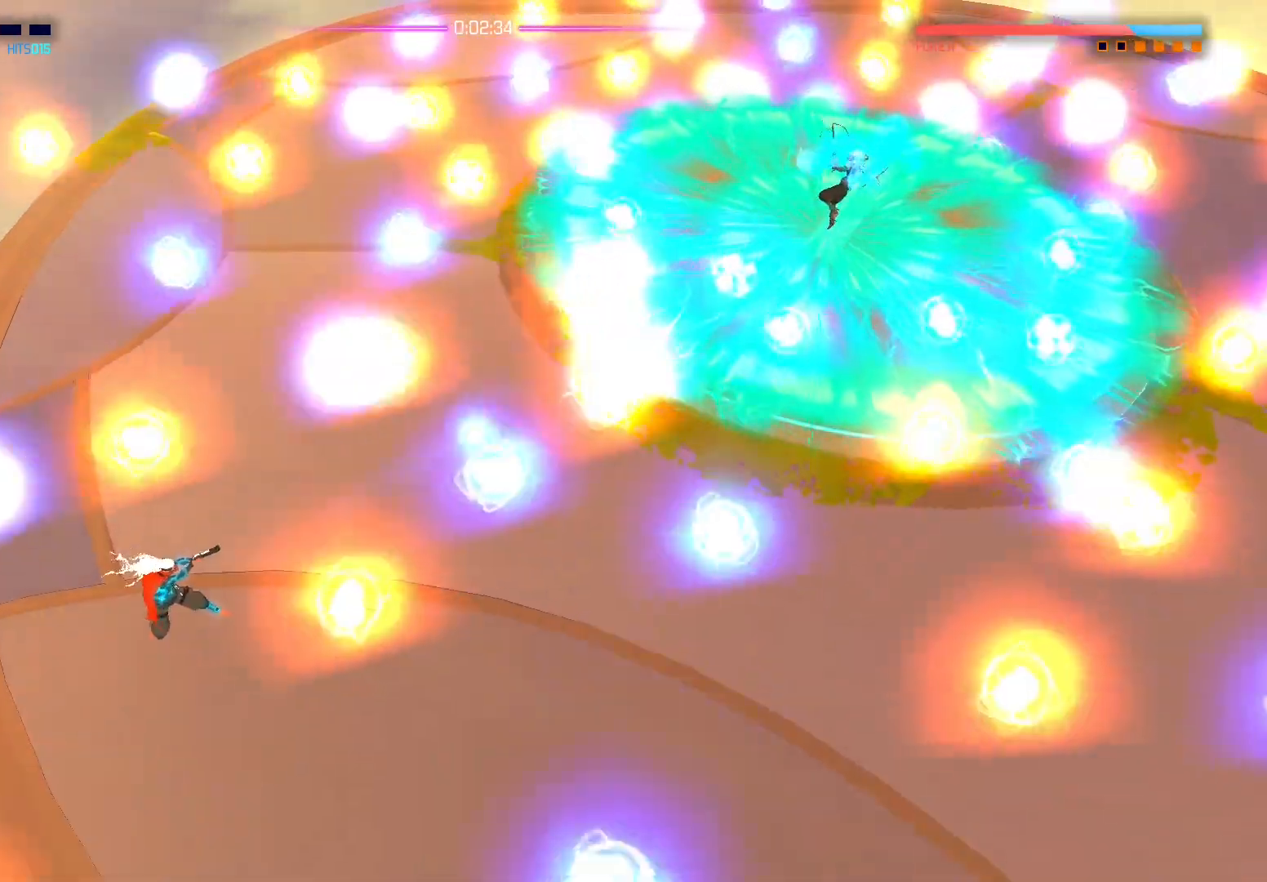
{"buttons": [], "left_stick": "up", "right_stick": "right", "events": [[433, "left_stick", "up"]]}
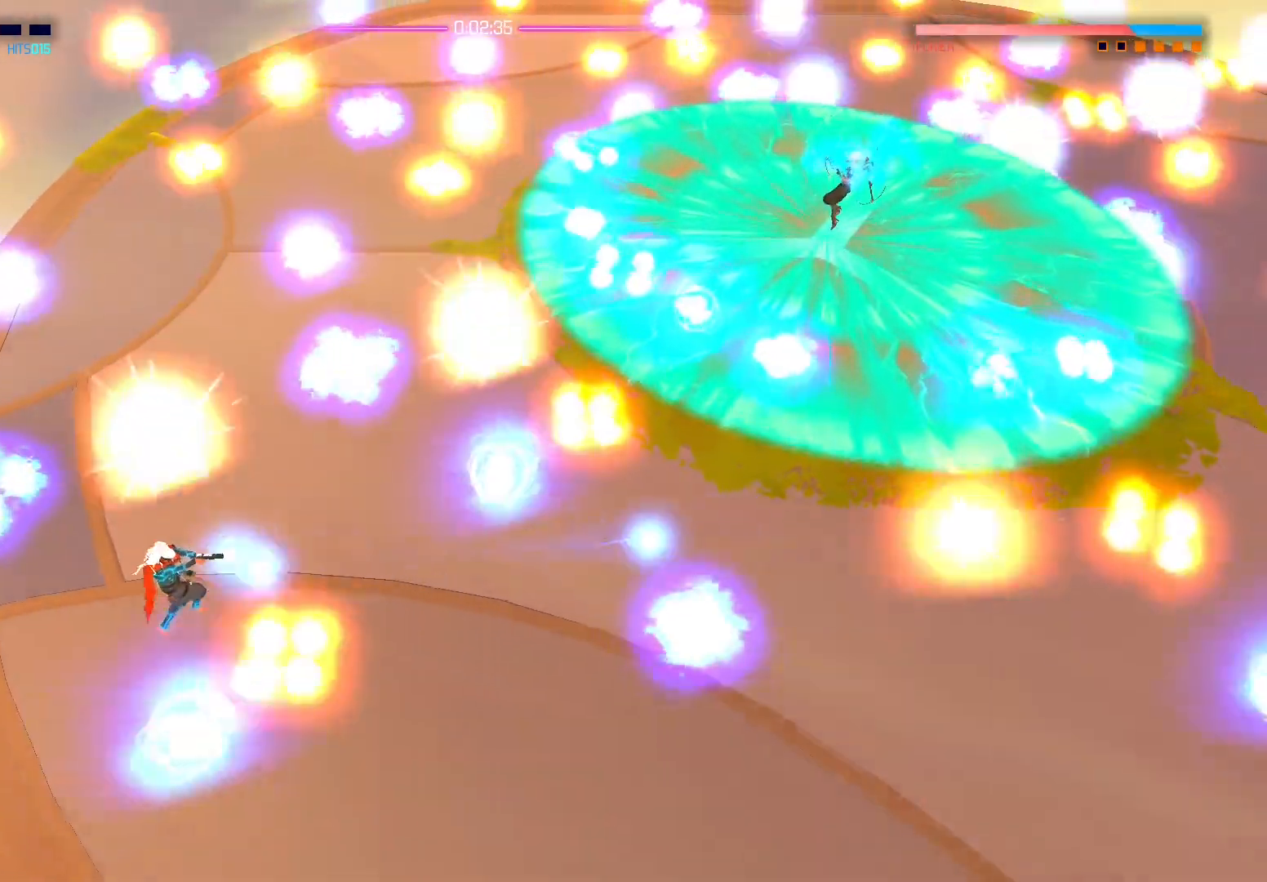
{"buttons": [], "left_stick": "center", "right_stick": "up-right", "events": [[50, "left_stick", "center"], [317, "right_stick", "up-right"]]}
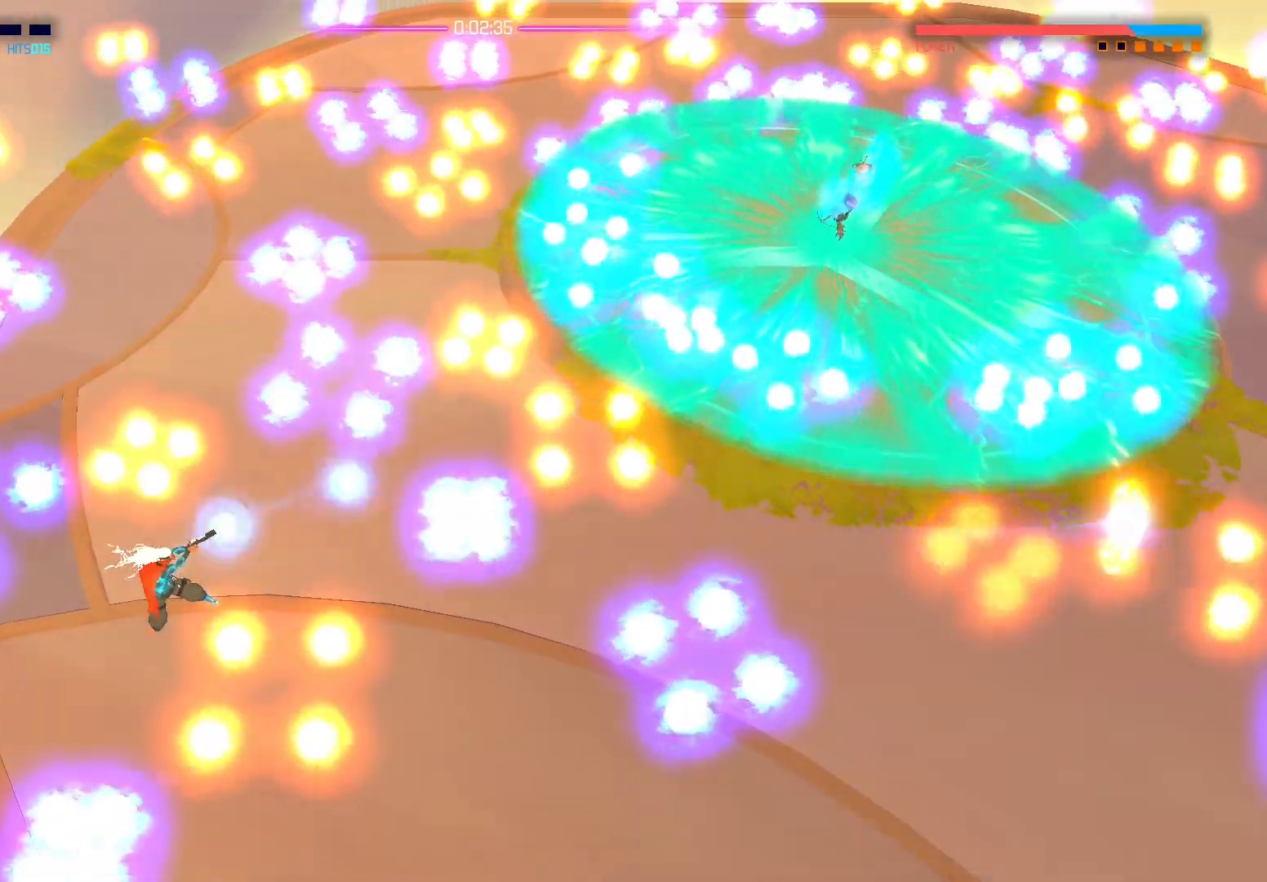
{"buttons": [], "left_stick": "down-left", "right_stick": "up-right", "events": [[67, "left_stick", "right"], [200, "left_stick", "up-right"], [367, "left_stick", "center"], [417, "left_stick", "down-left"]]}
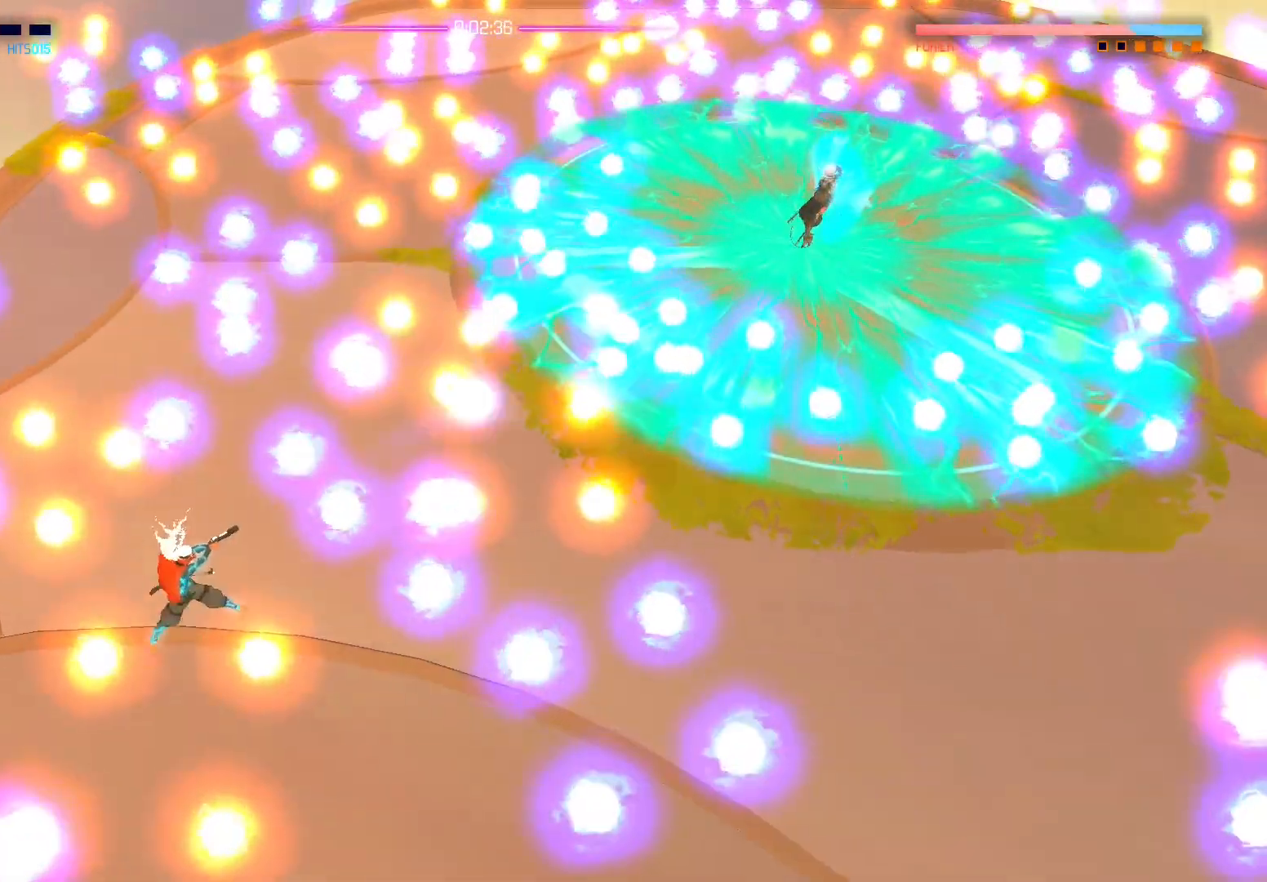
{"buttons": [], "left_stick": "center", "right_stick": "up-right", "events": [[33, "left_stick", "center"], [300, "left_stick", "down"], [417, "left_stick", "center"]]}
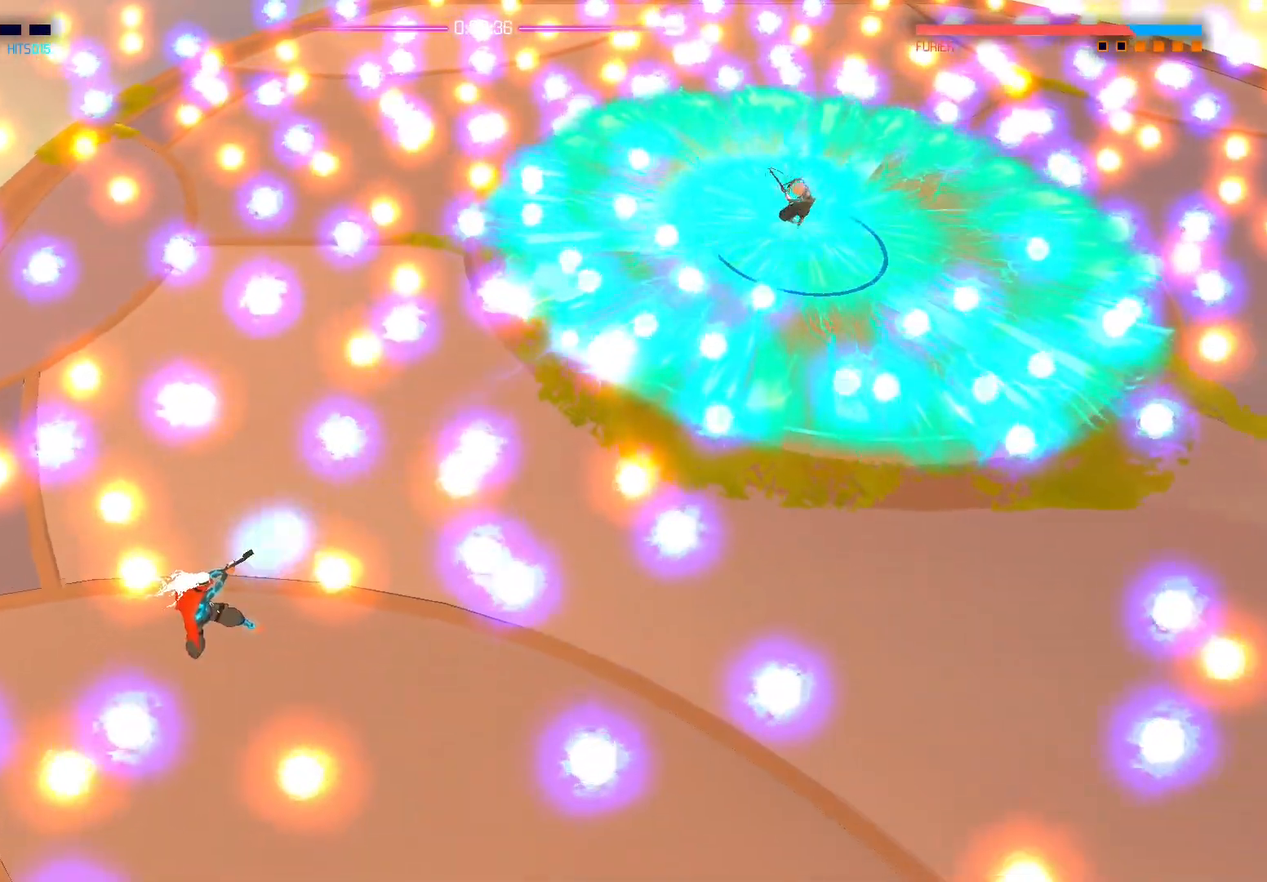
{"buttons": [], "left_stick": "center", "right_stick": "up-right", "events": [[200, "left_stick", "down"], [283, "left_stick", "center"]]}
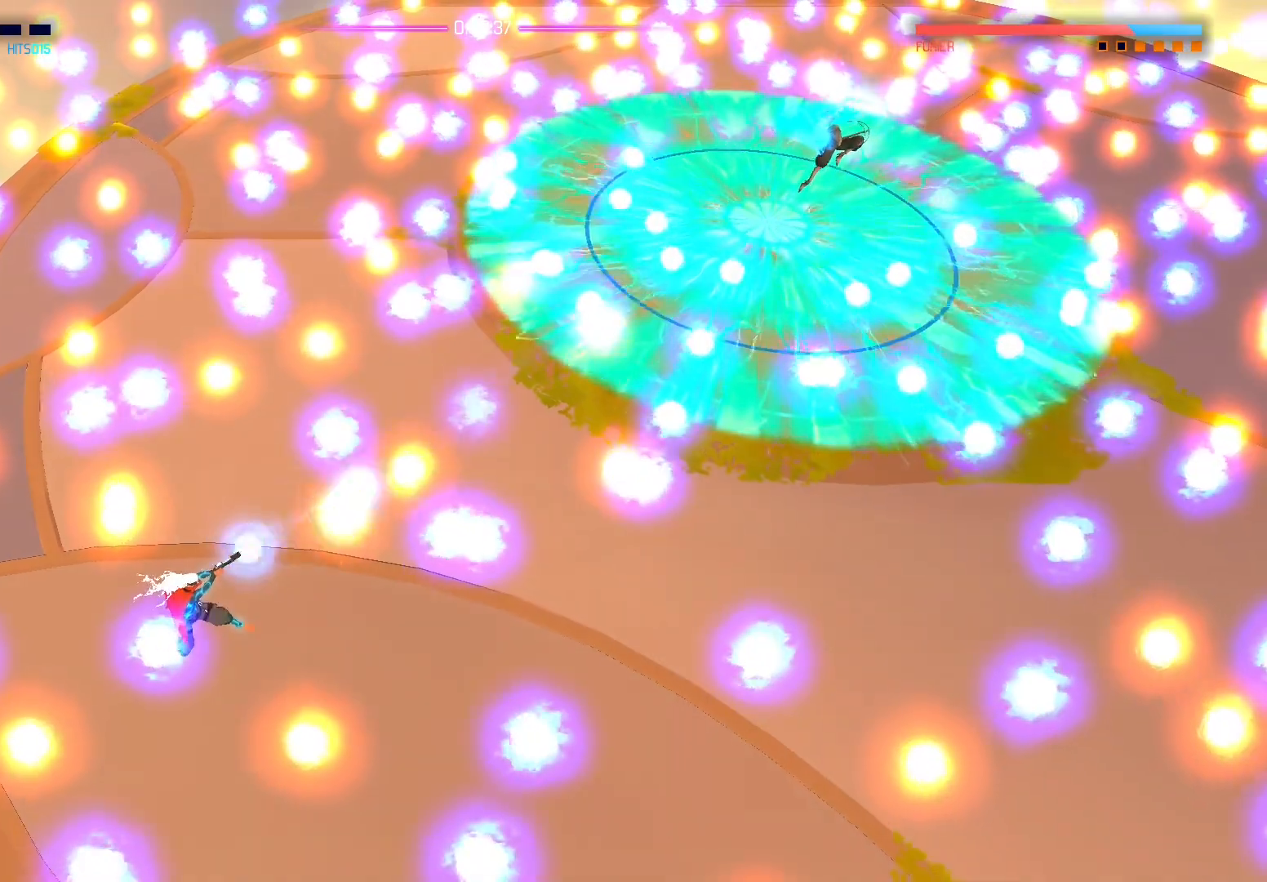
{"buttons": [], "left_stick": "up", "right_stick": "up-right", "events": [[100, "left_stick", "up"], [167, "left_stick", "center"], [383, "left_stick", "up"]]}
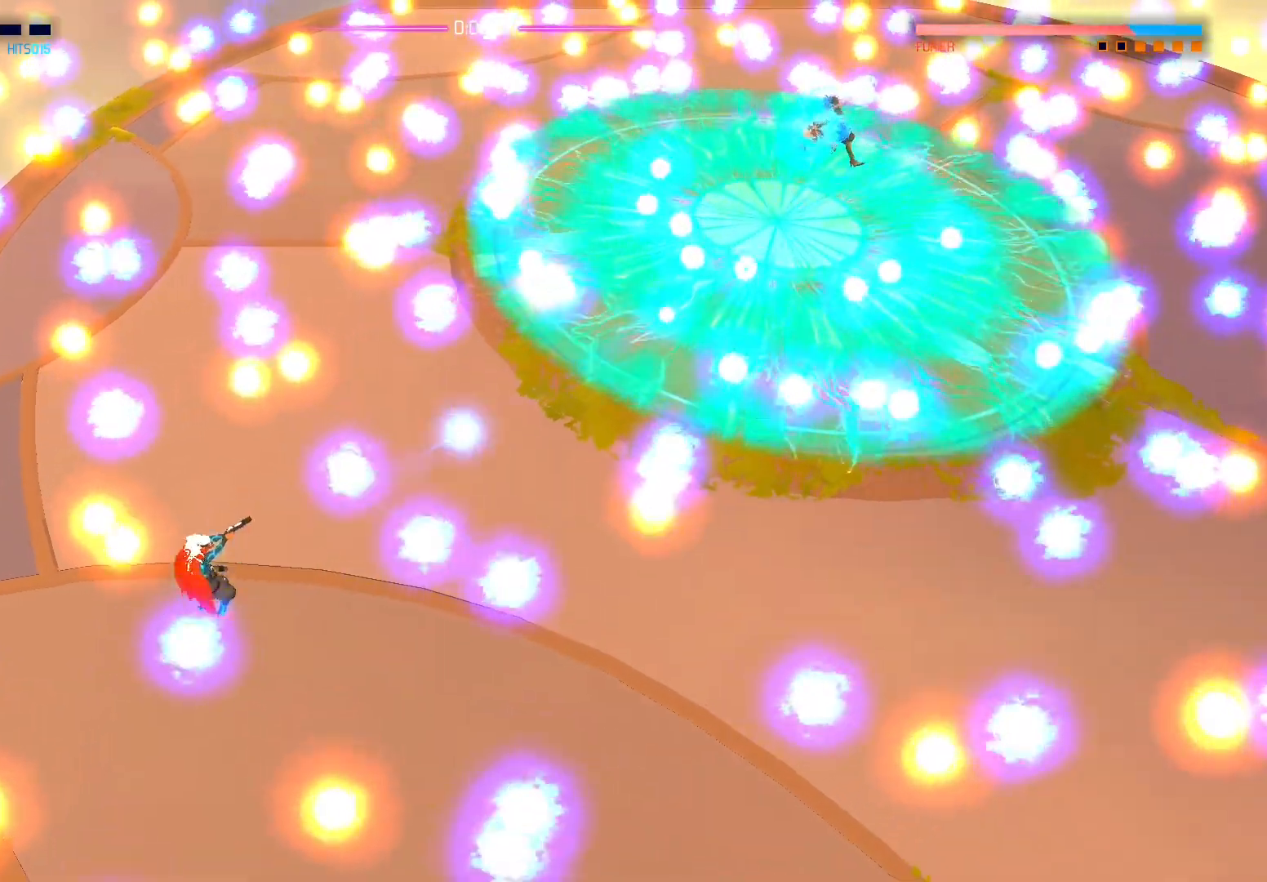
{"buttons": [], "left_stick": "center", "right_stick": "up-right", "events": [[67, "left_stick", "center"], [383, "left_stick", "up"], [500, "left_stick", "center"]]}
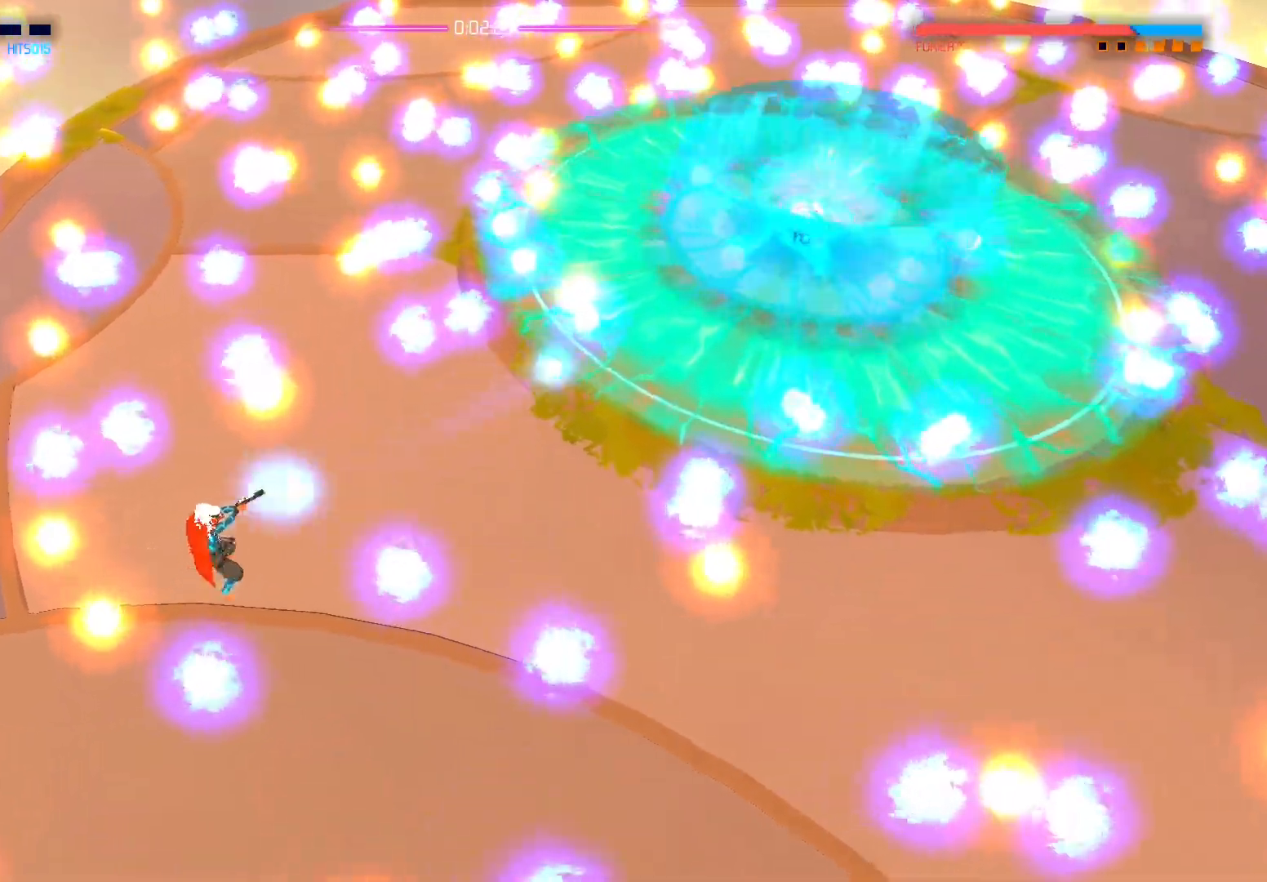
{"buttons": [], "left_stick": "center", "right_stick": "up-right", "events": [[100, "left_stick", "left"], [217, "left_stick", "center"]]}
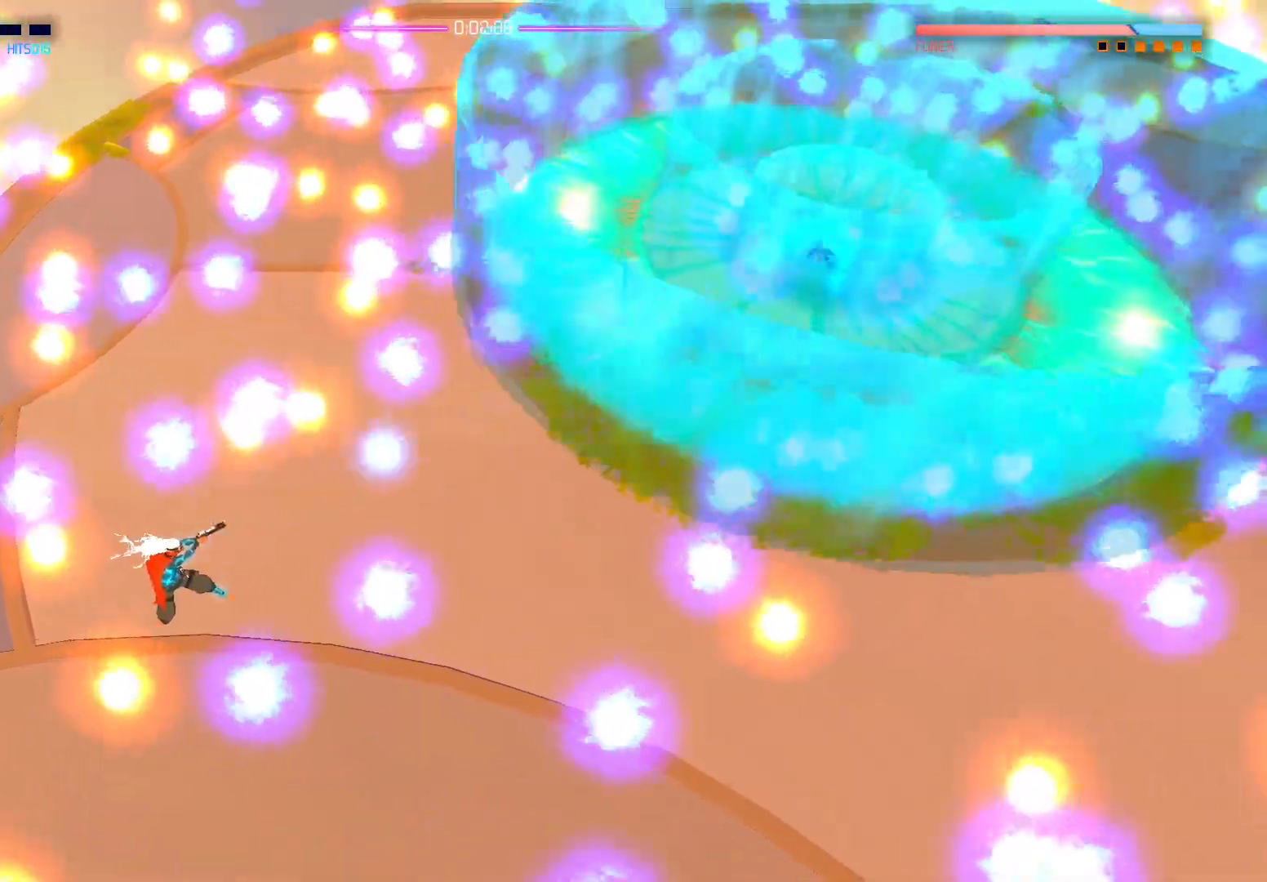
{"buttons": ["A"], "left_stick": "right", "right_stick": "center", "events": [[117, "left_stick", "down"], [233, "left_stick", "center"], [400, "right_stick", "center"], [417, "left_stick", "right"], [450, "A", "down"]]}
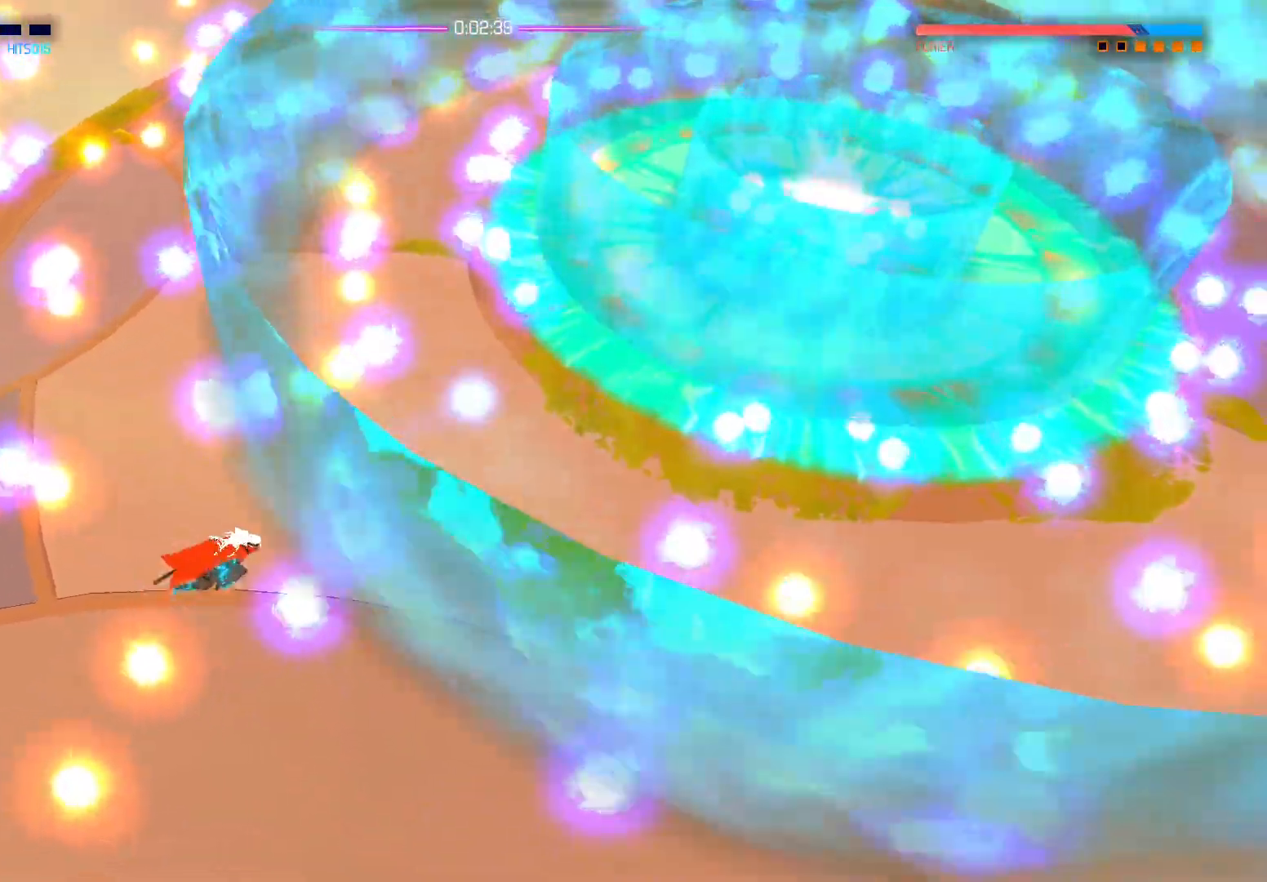
{"buttons": [], "left_stick": "up-left", "right_stick": "up-right", "events": [[33, "A", "up"], [117, "left_stick", "down"], [117, "right_stick", "up"], [167, "right_stick", "up-right"], [217, "left_stick", "down-left"], [433, "left_stick", "up-left"]]}
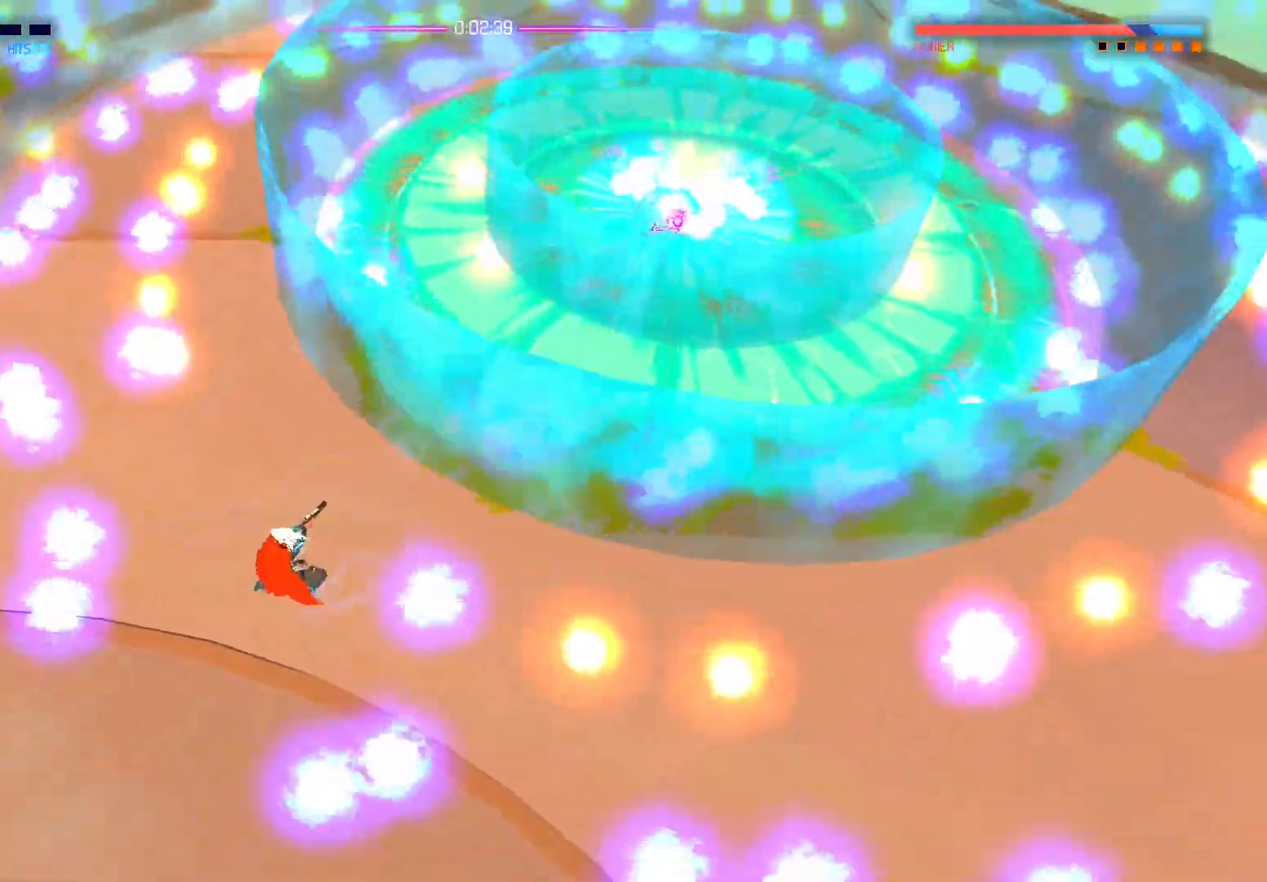
{"buttons": [], "left_stick": "left", "right_stick": "up-right", "events": [[83, "left_stick", "down"], [417, "left_stick", "left"]]}
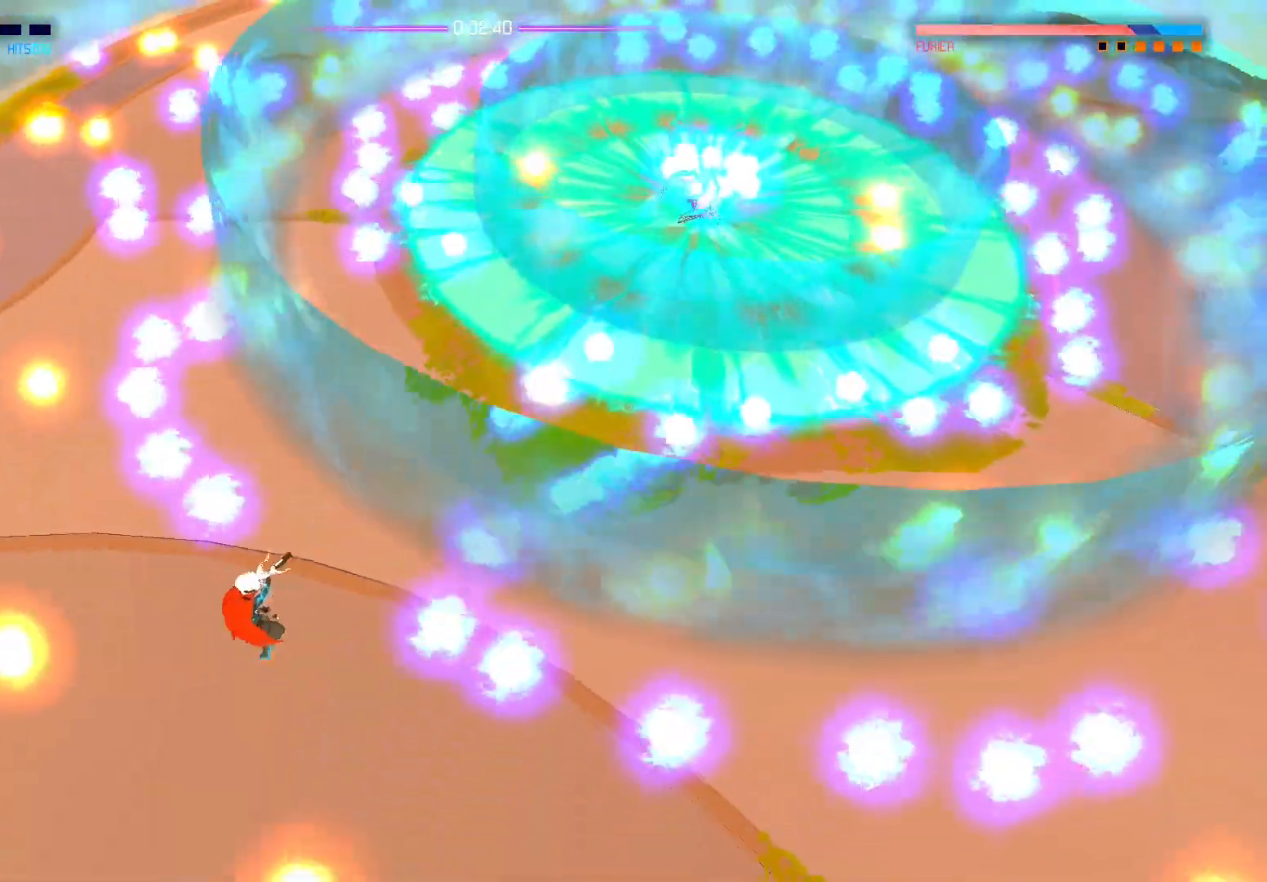
{"buttons": [], "left_stick": "down-left", "right_stick": "up-right", "events": [[17, "left_stick", "center"], [67, "left_stick", "down-left"], [217, "left_stick", "center"], [283, "left_stick", "left"], [333, "left_stick", "down"], [483, "left_stick", "down-left"]]}
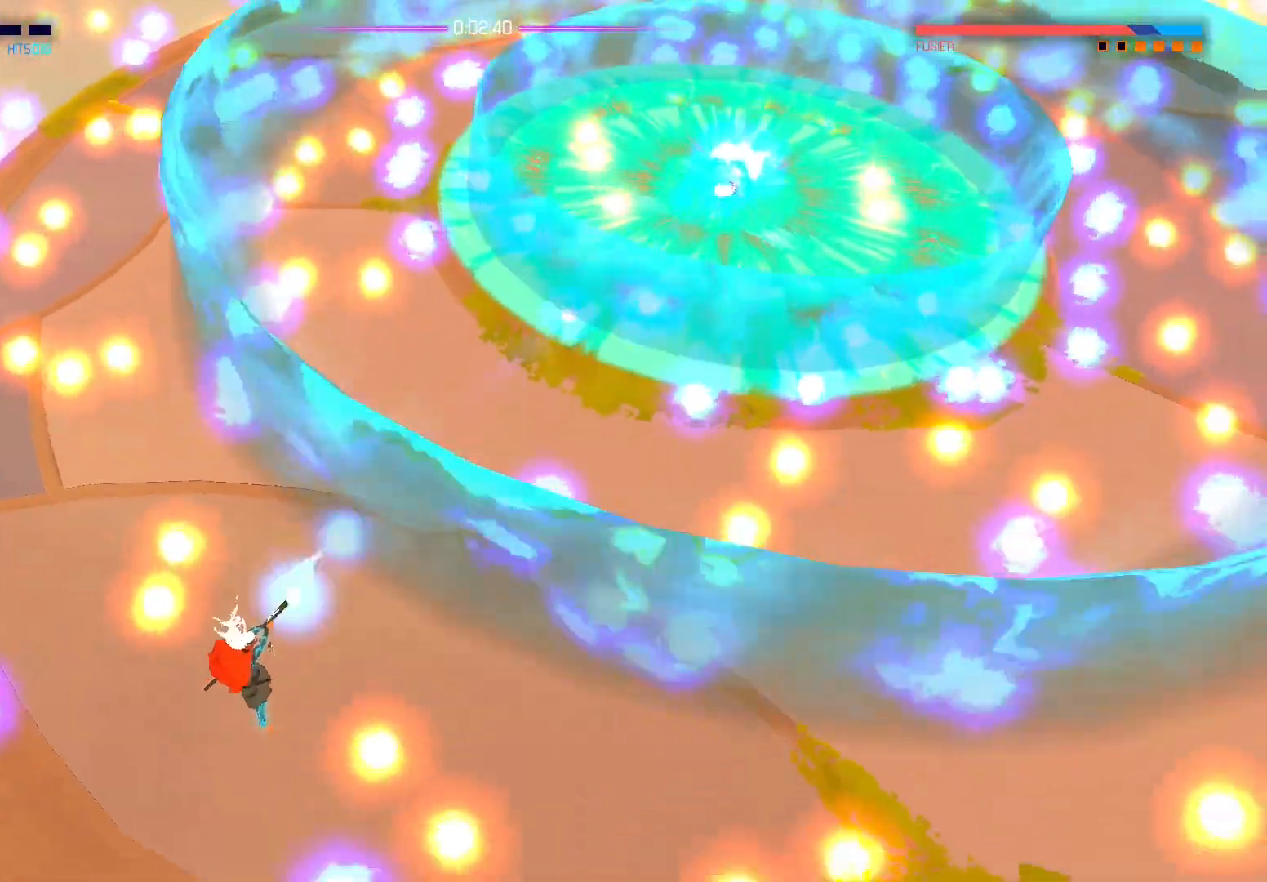
{"buttons": [], "left_stick": "center", "right_stick": "up", "events": [[233, "right_stick", "center"], [250, "left_stick", "up-right"], [300, "A", "down"], [367, "A", "up"], [383, "left_stick", "center"], [467, "right_stick", "up"]]}
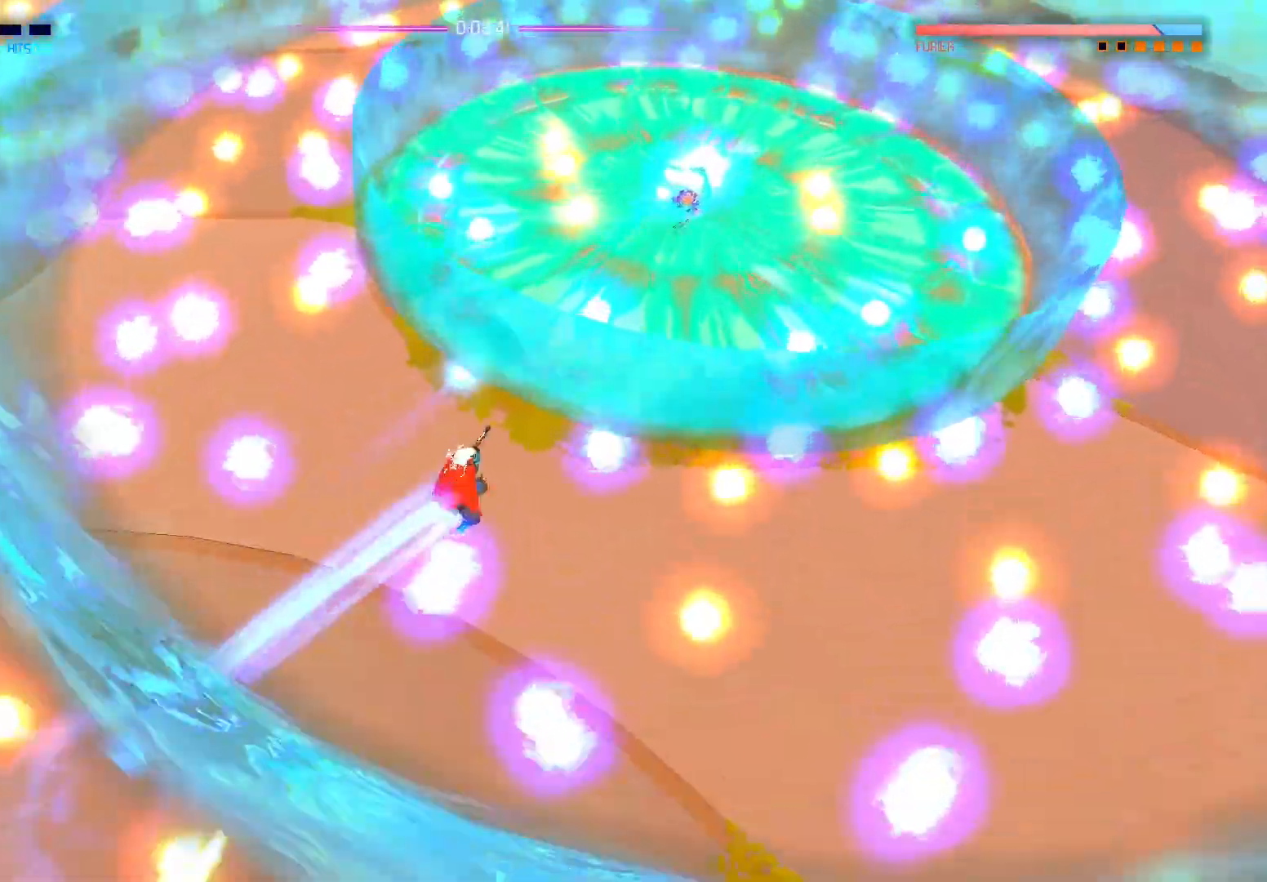
{"buttons": [], "left_stick": "down-left", "right_stick": "up-right", "events": [[50, "right_stick", "up-right"], [167, "left_stick", "left"], [317, "left_stick", "center"], [483, "left_stick", "down-left"]]}
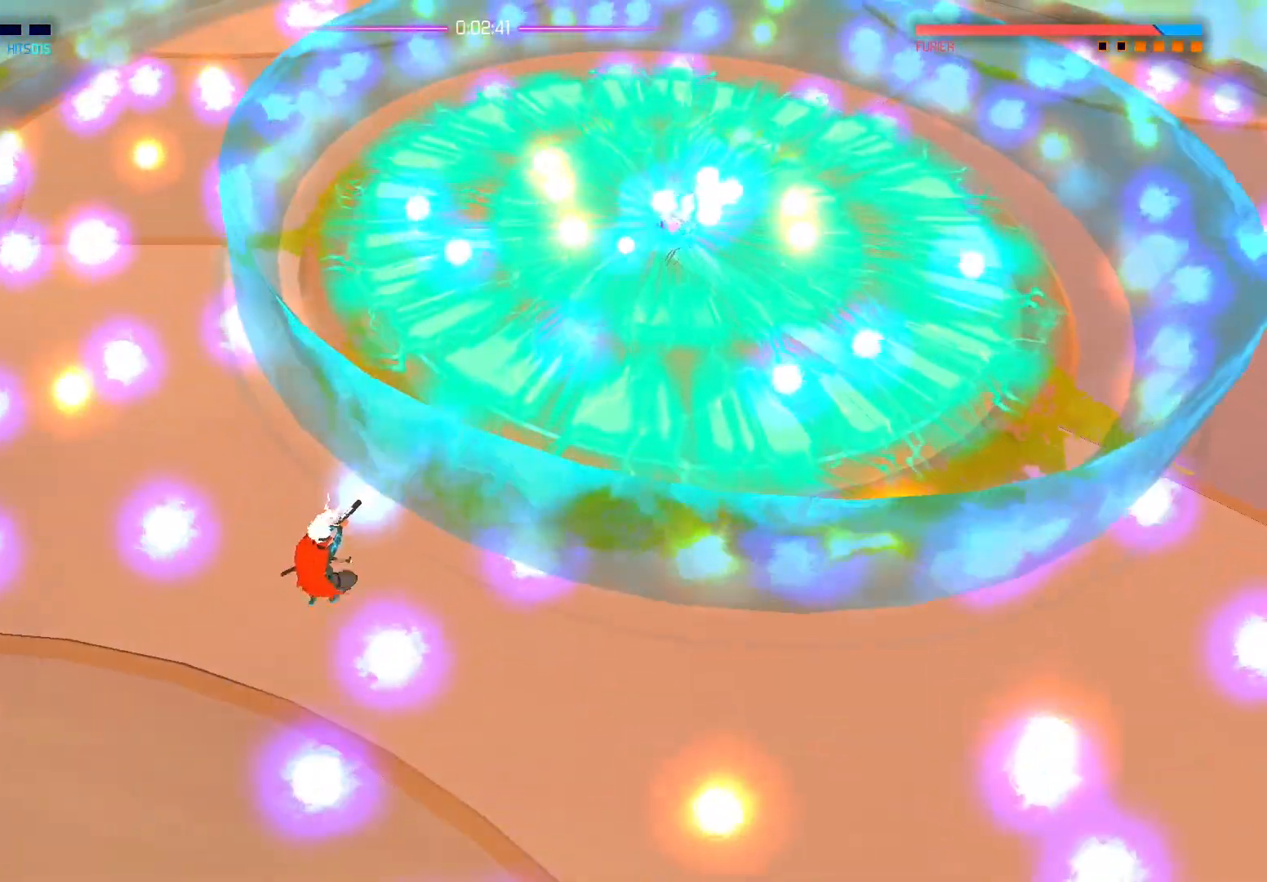
{"buttons": [], "left_stick": "down", "right_stick": "up-right", "events": [[283, "left_stick", "down"]]}
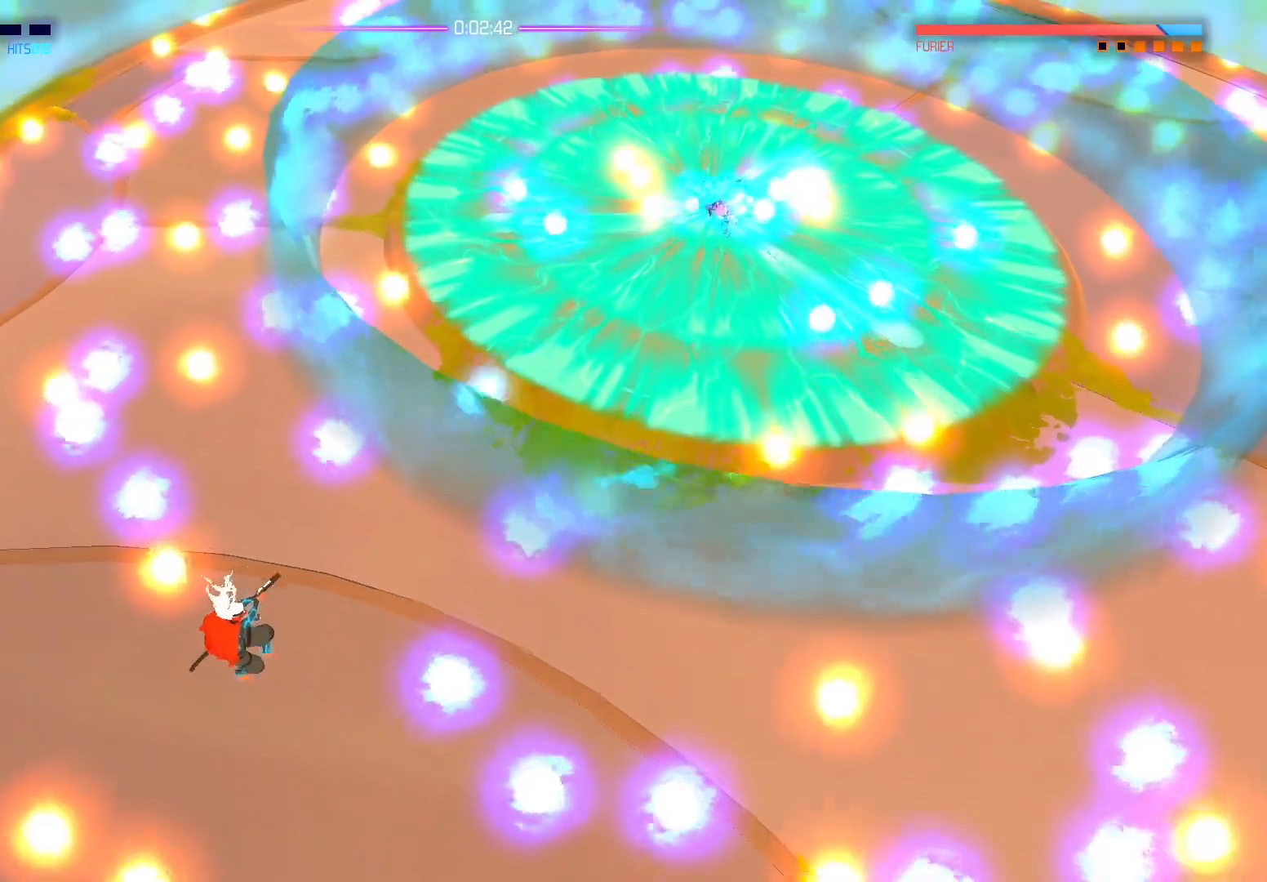
{"buttons": [], "left_stick": "left", "right_stick": "up-right", "events": [[50, "left_stick", "center"], [400, "left_stick", "left"]]}
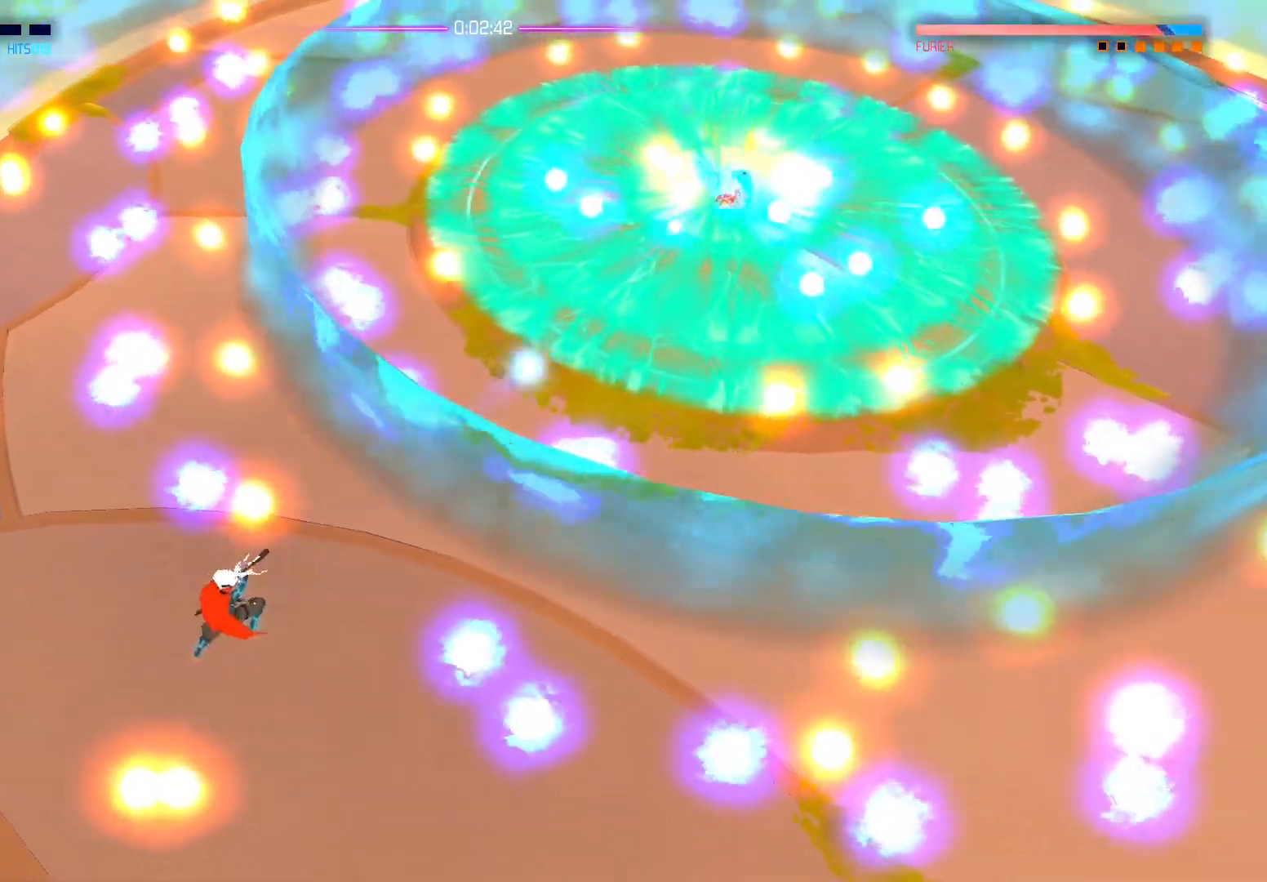
{"buttons": [], "left_stick": "center", "right_stick": "up-right", "events": [[417, "left_stick", "center"]]}
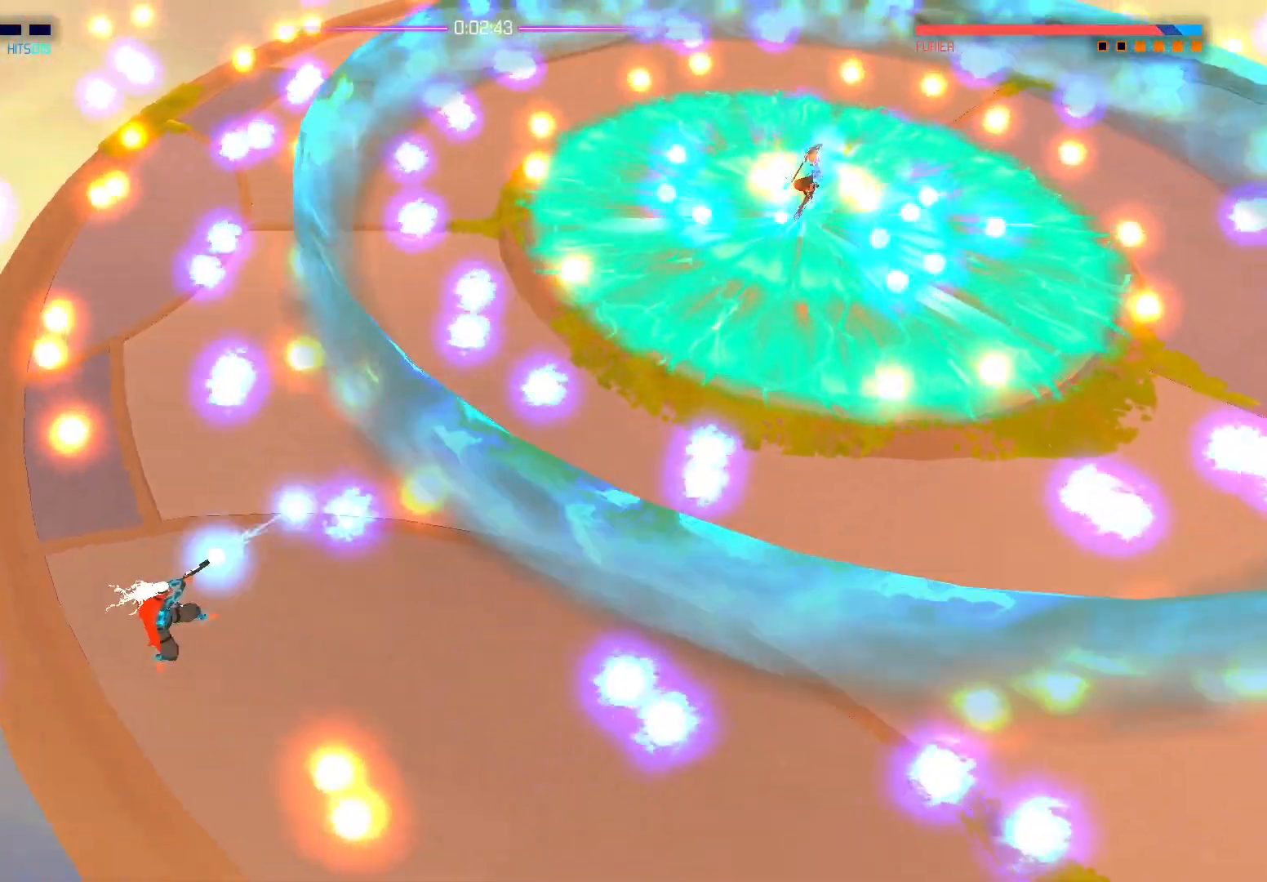
{"buttons": [], "left_stick": "center", "right_stick": "up-right", "events": []}
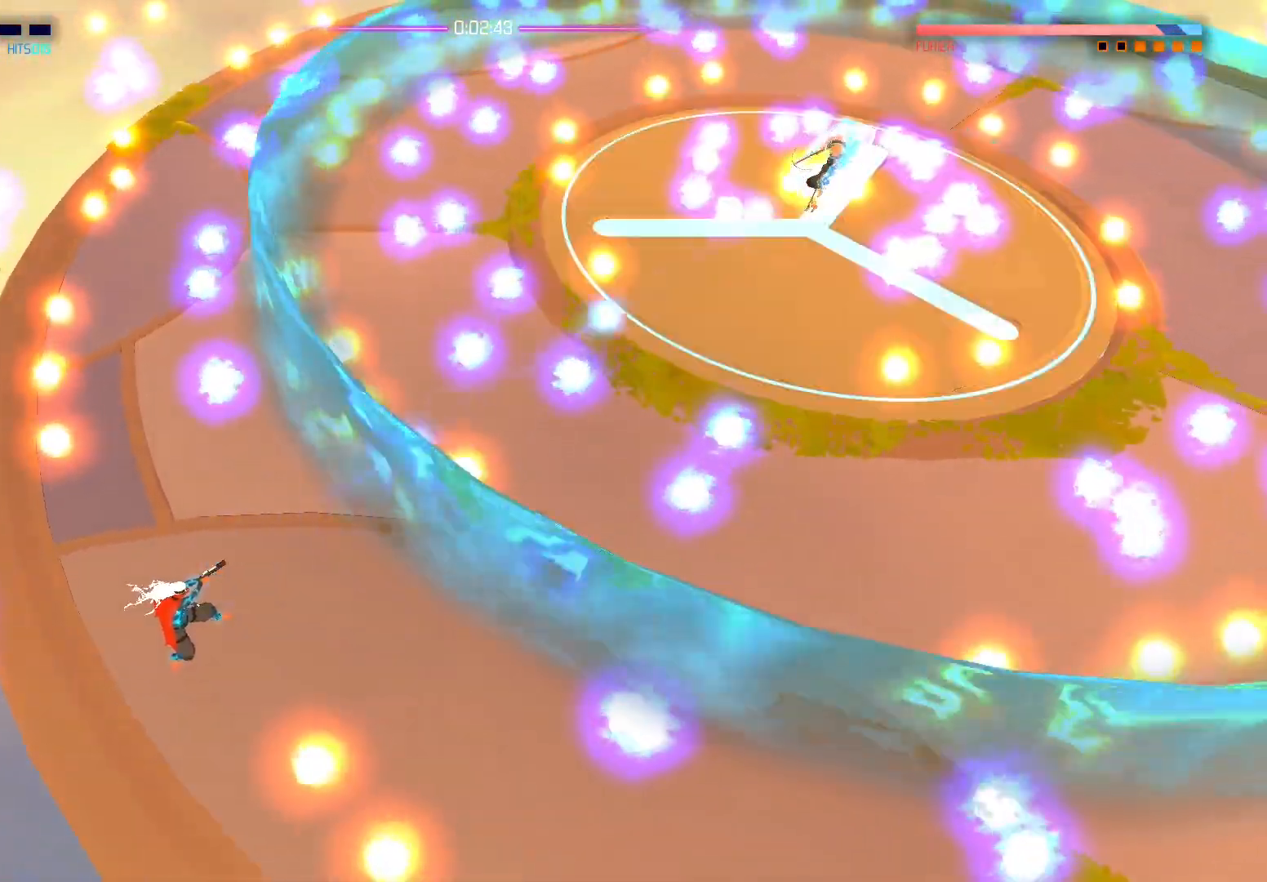
{"buttons": [], "left_stick": "down", "right_stick": "up-right", "events": [[83, "left_stick", "up-right"], [83, "right_stick", "center"], [133, "A", "down"], [200, "A", "up"], [300, "right_stick", "up-right"], [317, "left_stick", "down-right"], [383, "left_stick", "down-left"], [433, "left_stick", "down"]]}
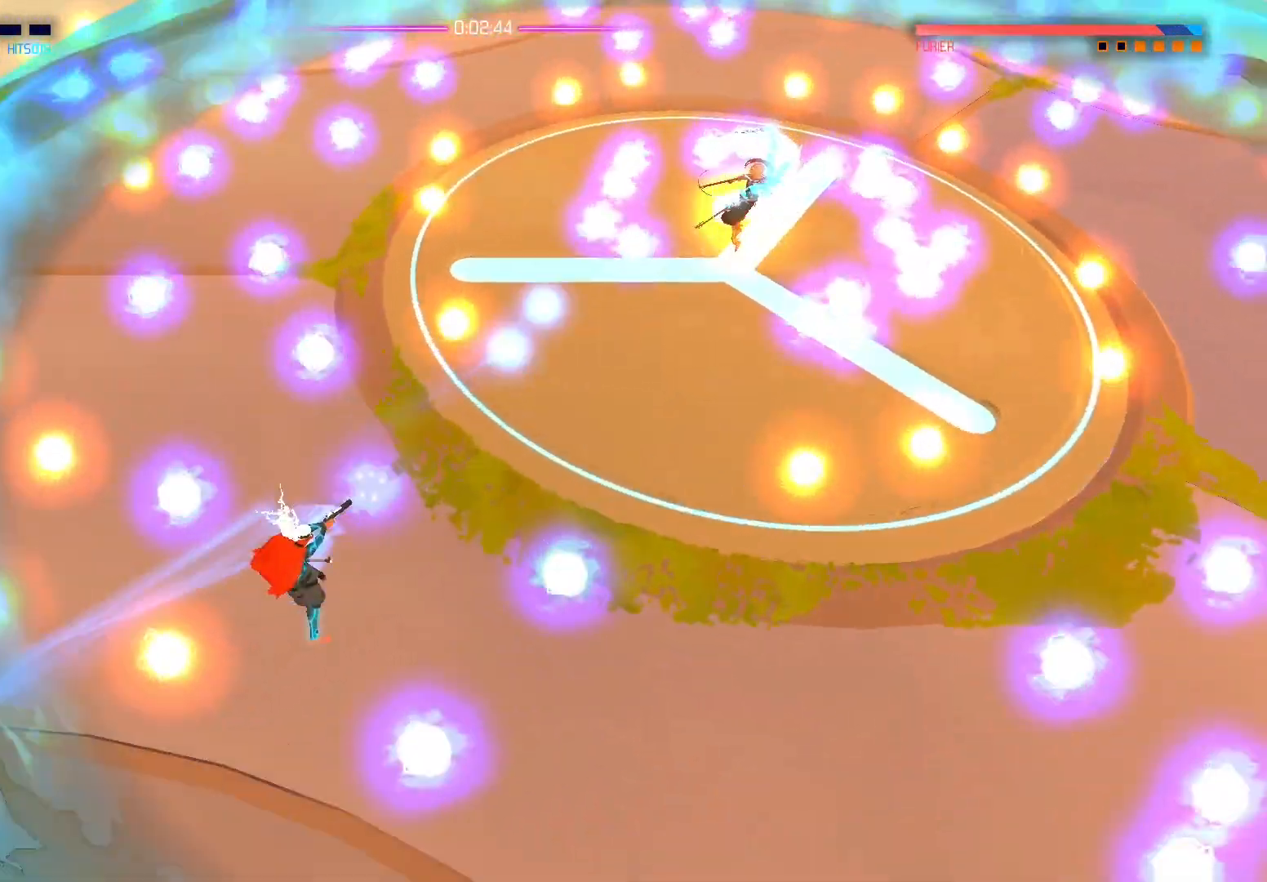
{"buttons": [], "left_stick": "up", "right_stick": "up-right", "events": [[167, "left_stick", "center"], [383, "left_stick", "up"]]}
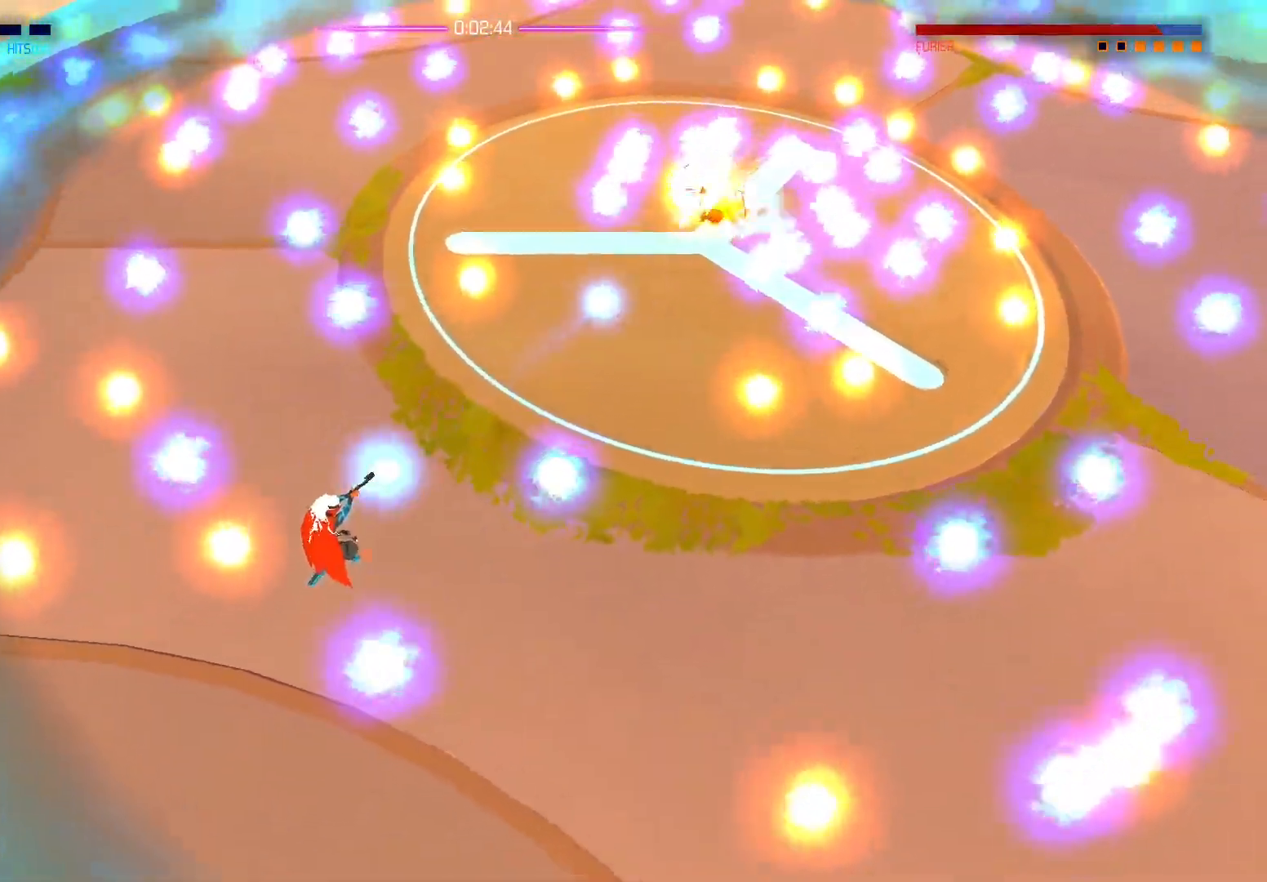
{"buttons": [], "left_stick": "center", "right_stick": "up-right", "events": [[133, "left_stick", "center"], [350, "left_stick", "up"], [450, "left_stick", "center"]]}
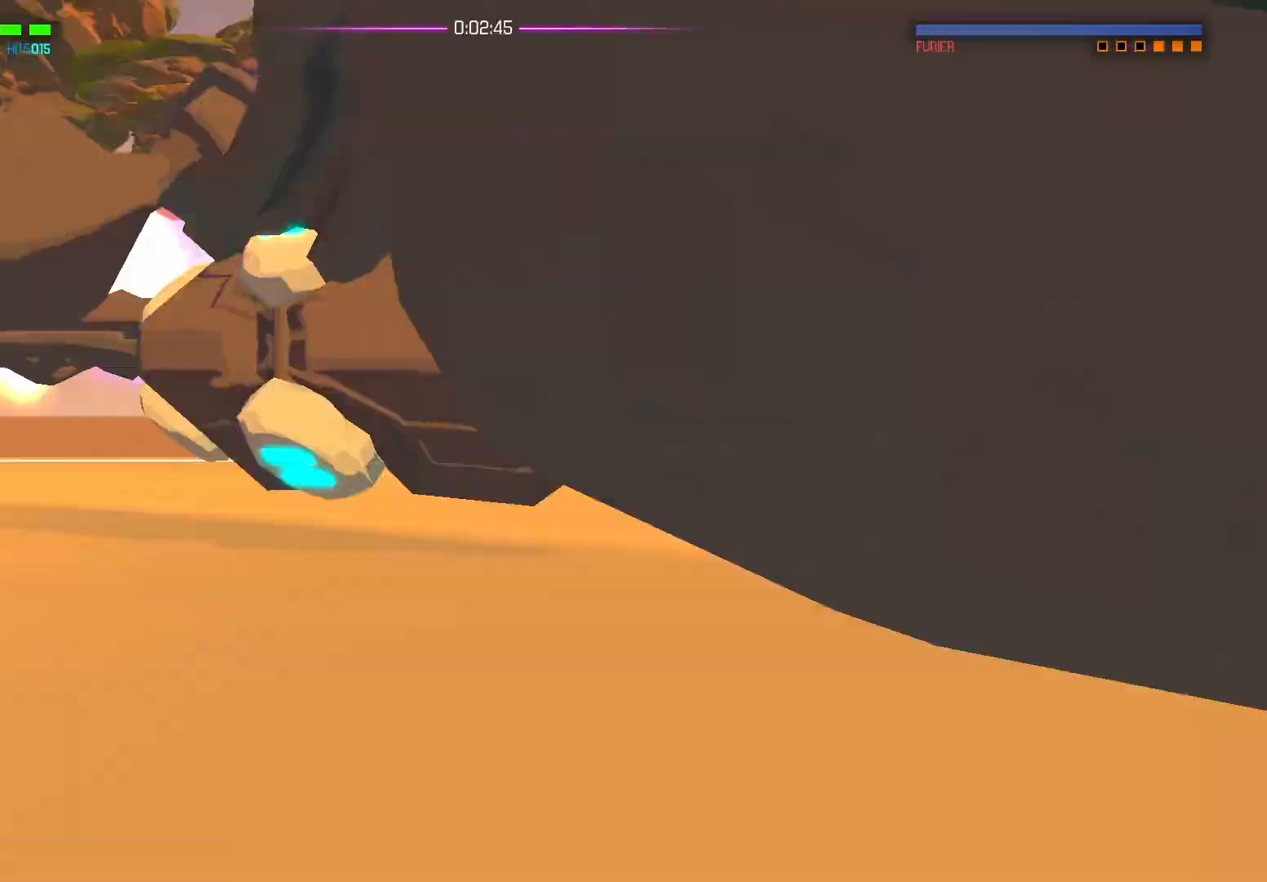
{"buttons": [], "left_stick": "center", "right_stick": "center", "events": [[400, "right_stick", "center"]]}
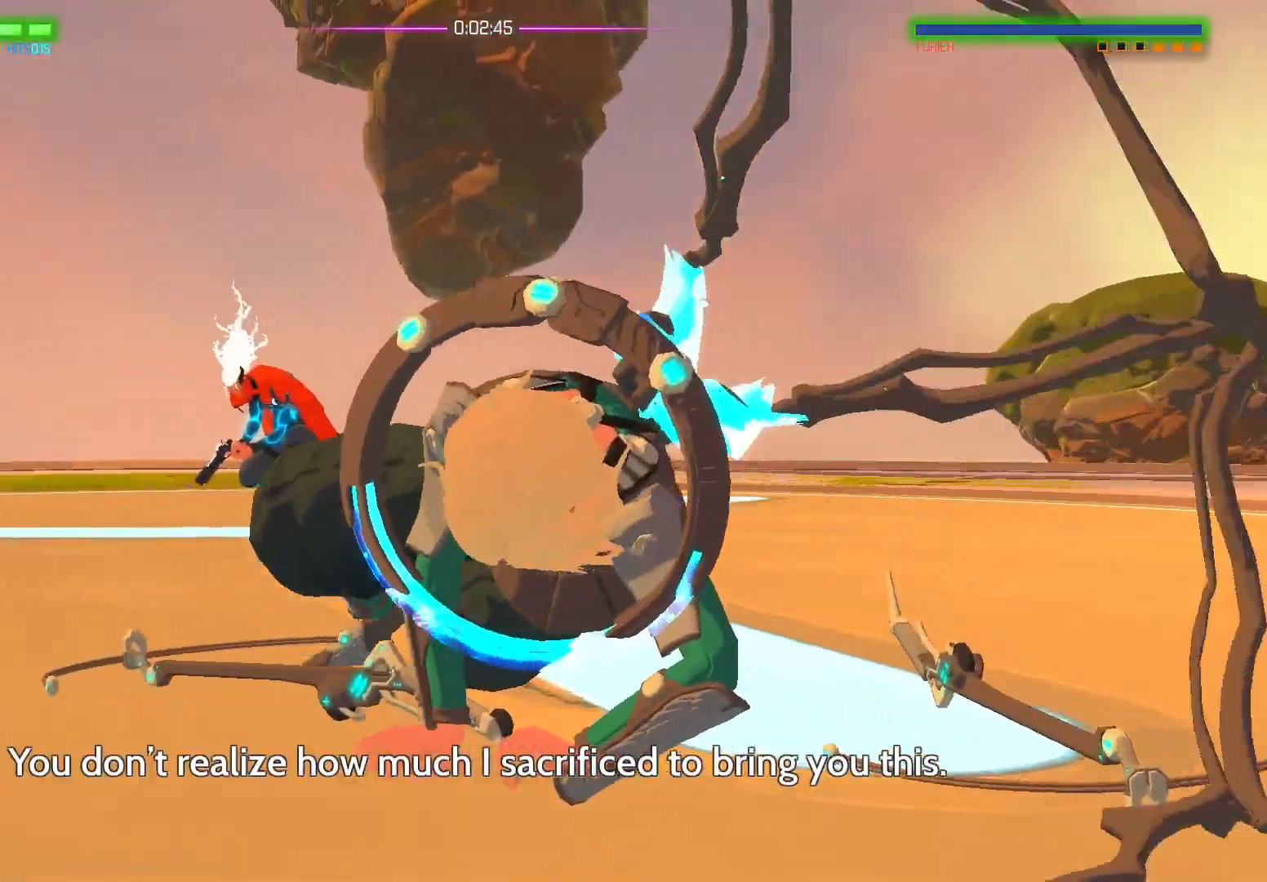
{"buttons": [], "left_stick": "center", "right_stick": "center", "events": []}
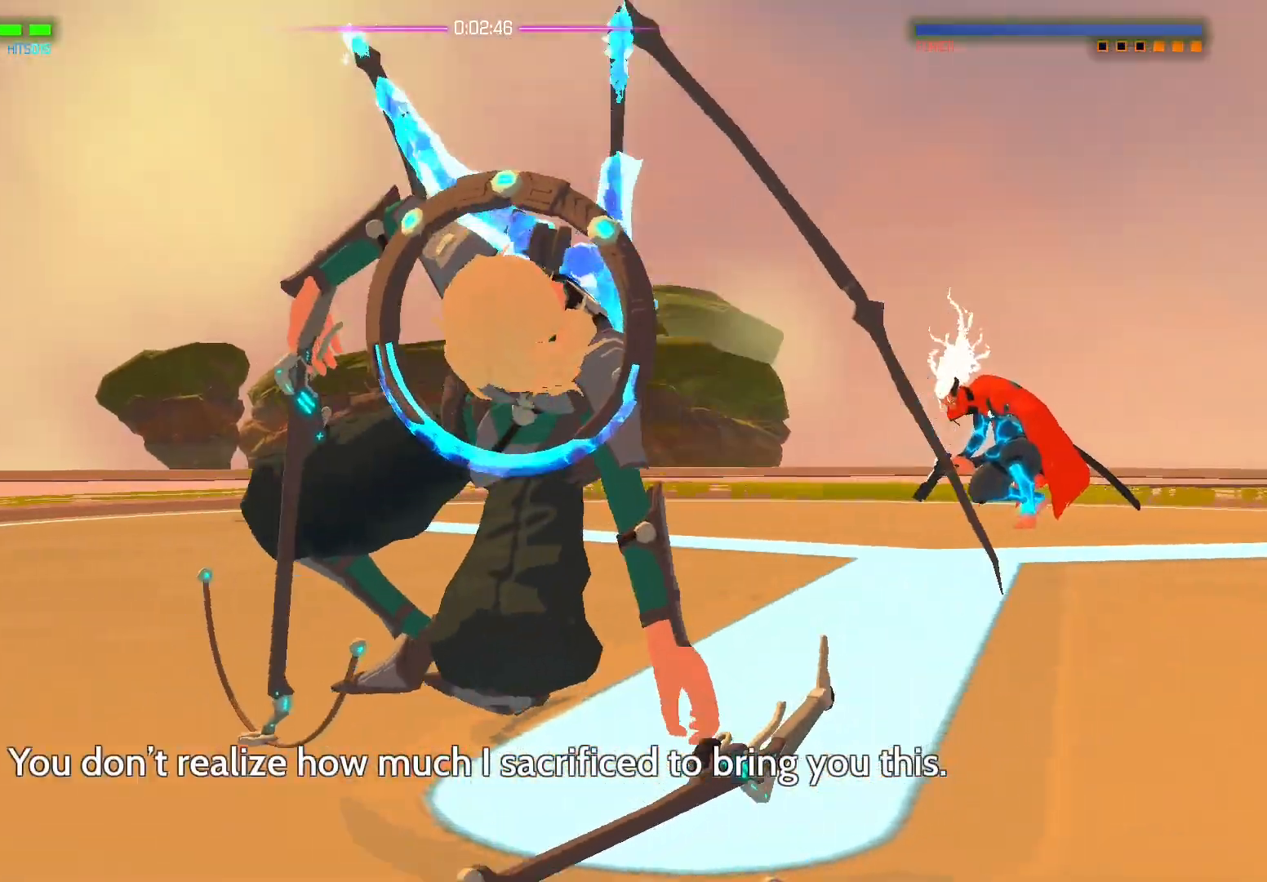
{"buttons": [], "left_stick": "center", "right_stick": "center", "events": []}
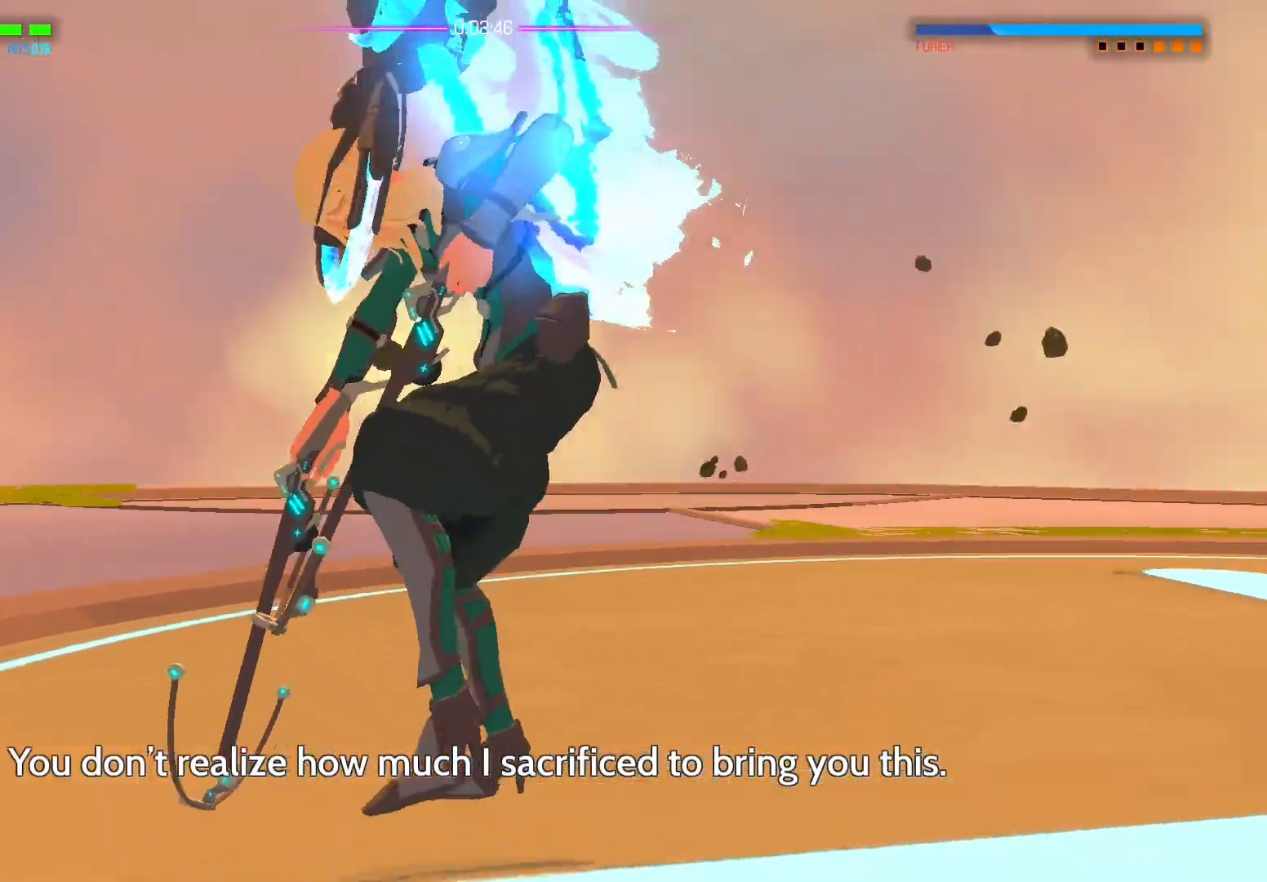
{"buttons": [], "left_stick": "center", "right_stick": "center", "events": []}
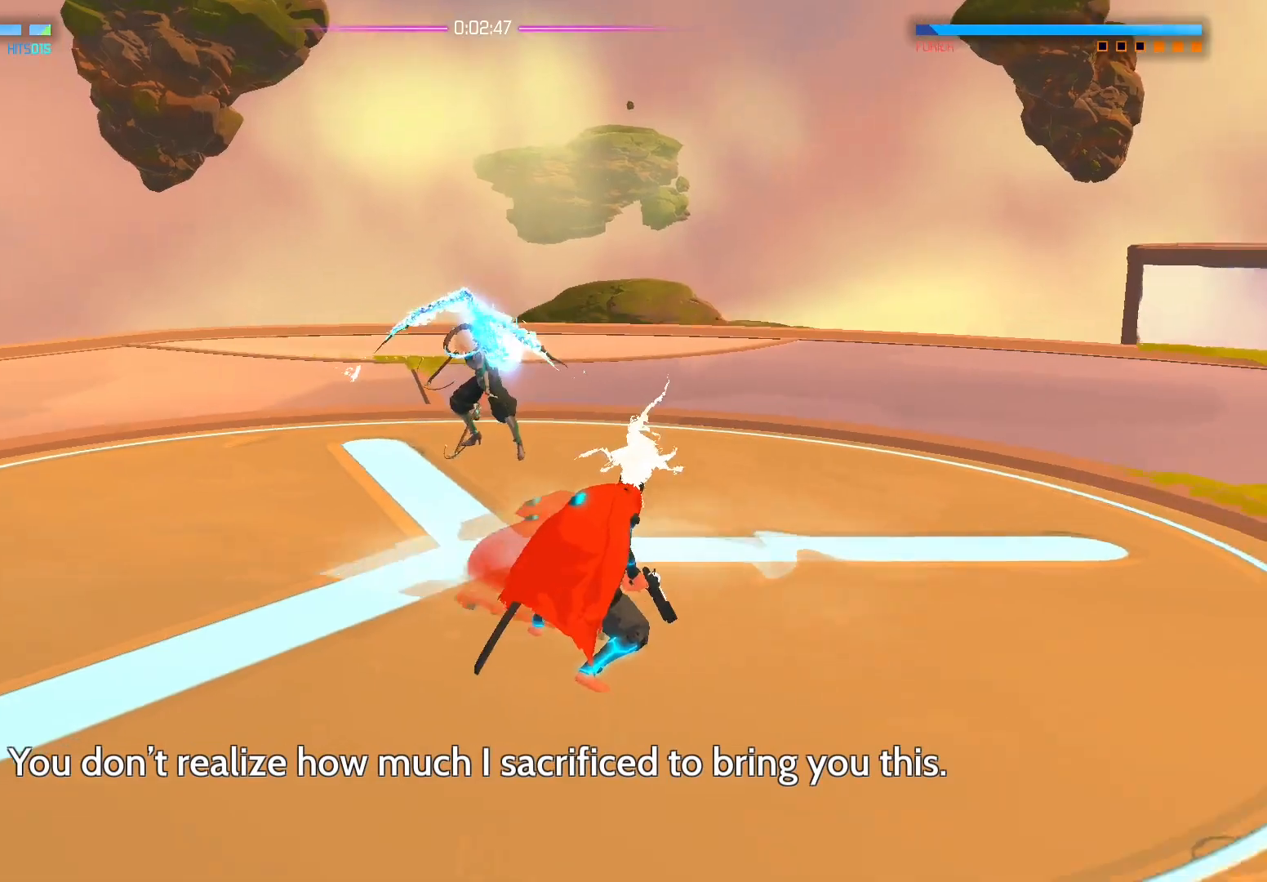
{"buttons": [], "left_stick": "center", "right_stick": "center", "events": []}
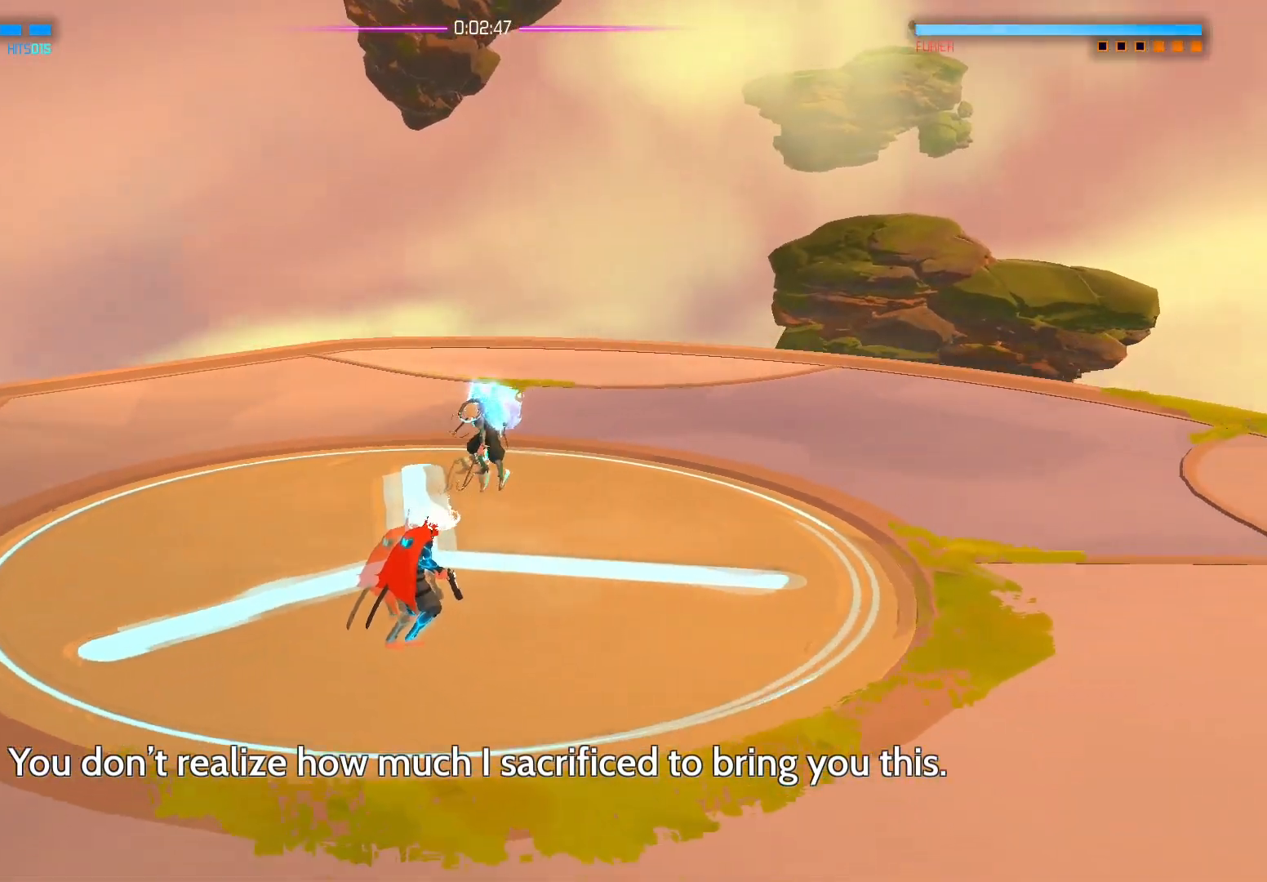
{"buttons": [], "left_stick": "center", "right_stick": "center", "events": [[83, "right_stick", "up"], [100, "left_stick", "up"], [217, "right_stick", "center"], [233, "left_stick", "up-right"], [350, "left_stick", "center"]]}
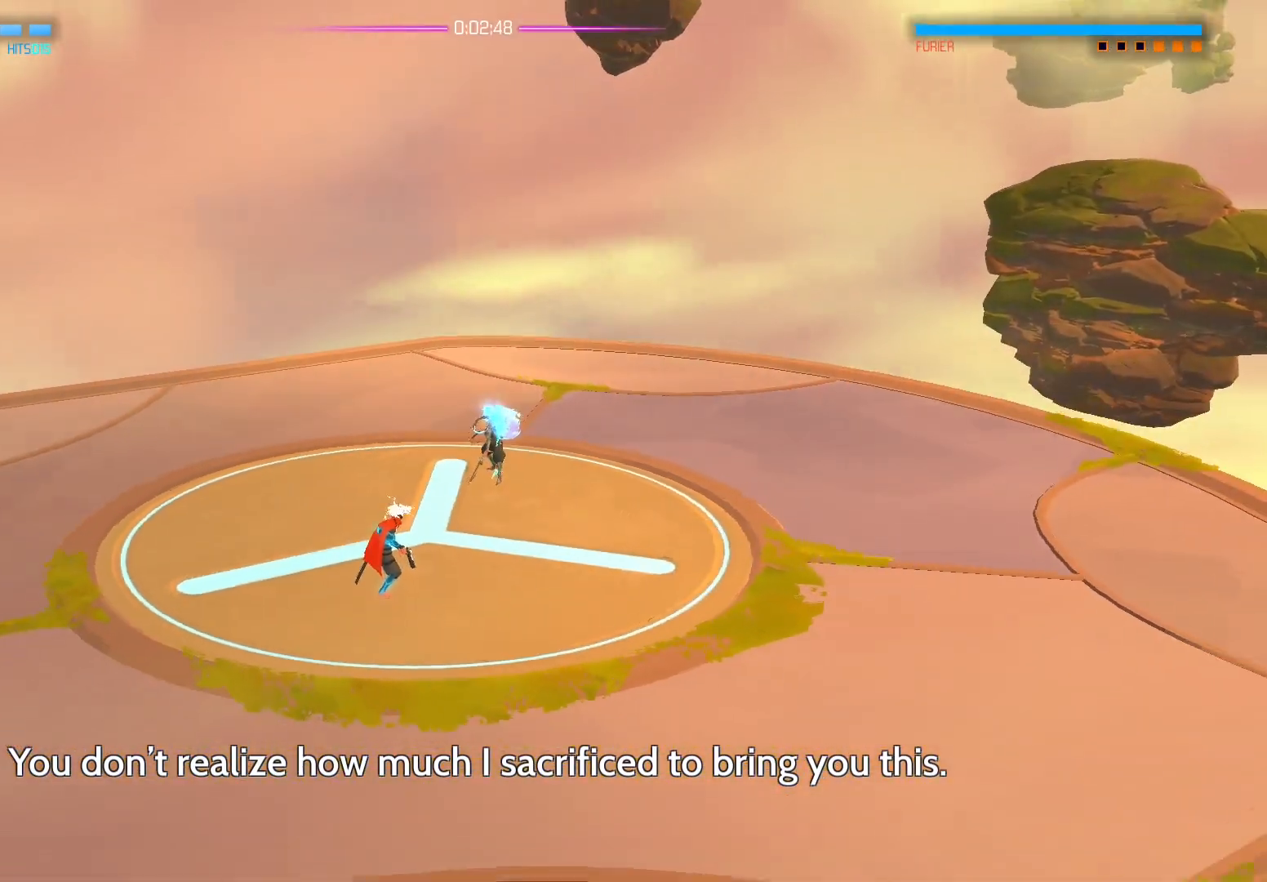
{"buttons": [], "left_stick": "center", "right_stick": "center", "events": []}
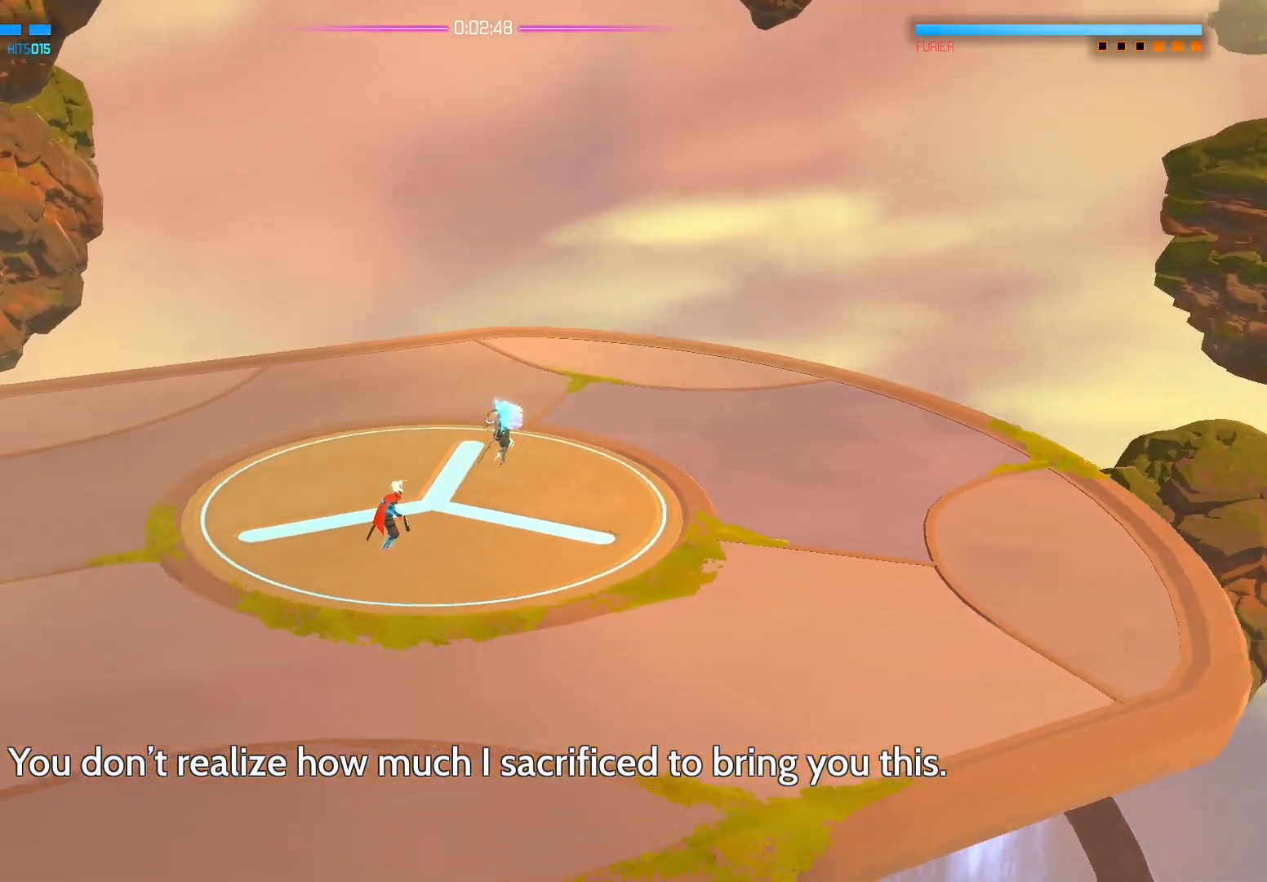
{"buttons": [], "left_stick": "center", "right_stick": "center", "events": []}
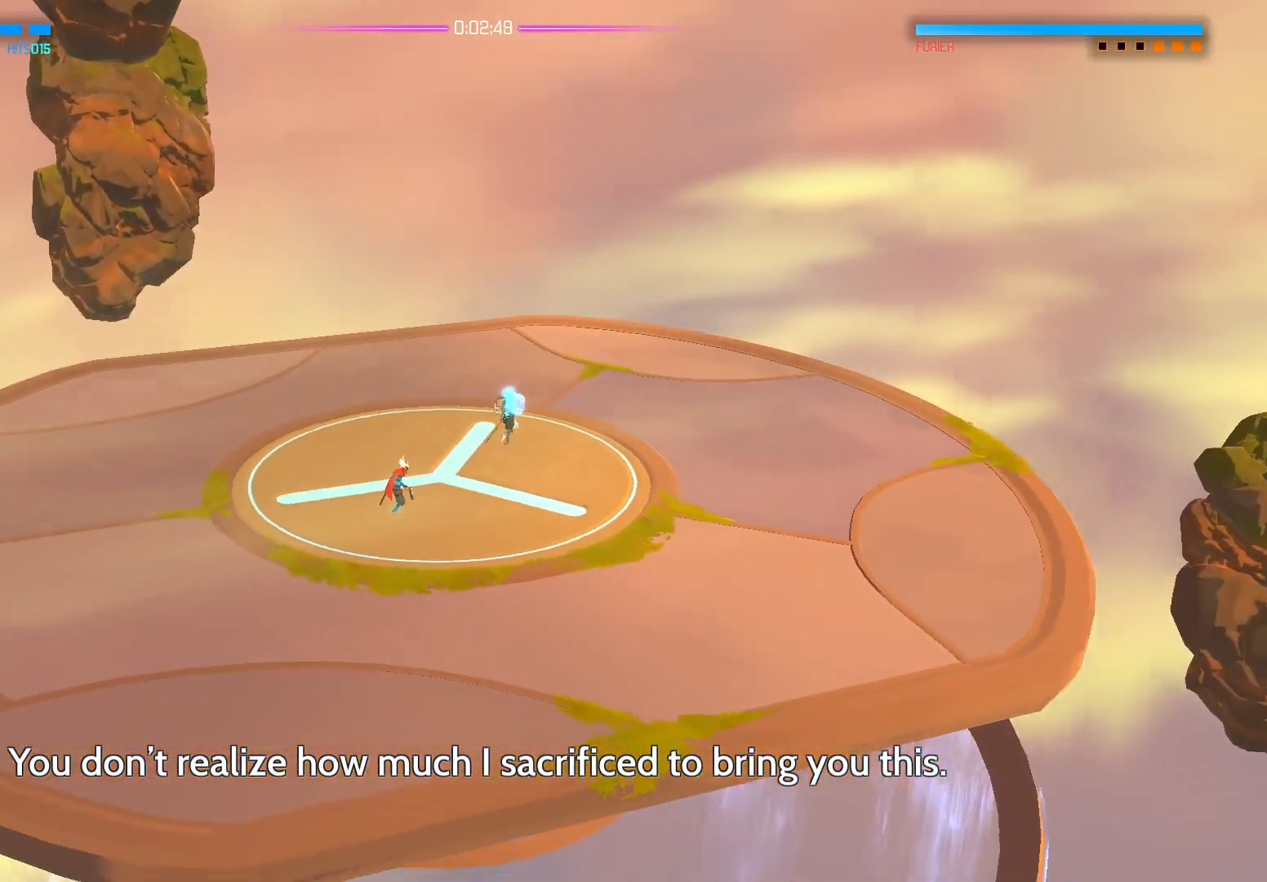
{"buttons": [], "left_stick": "center", "right_stick": "center", "events": []}